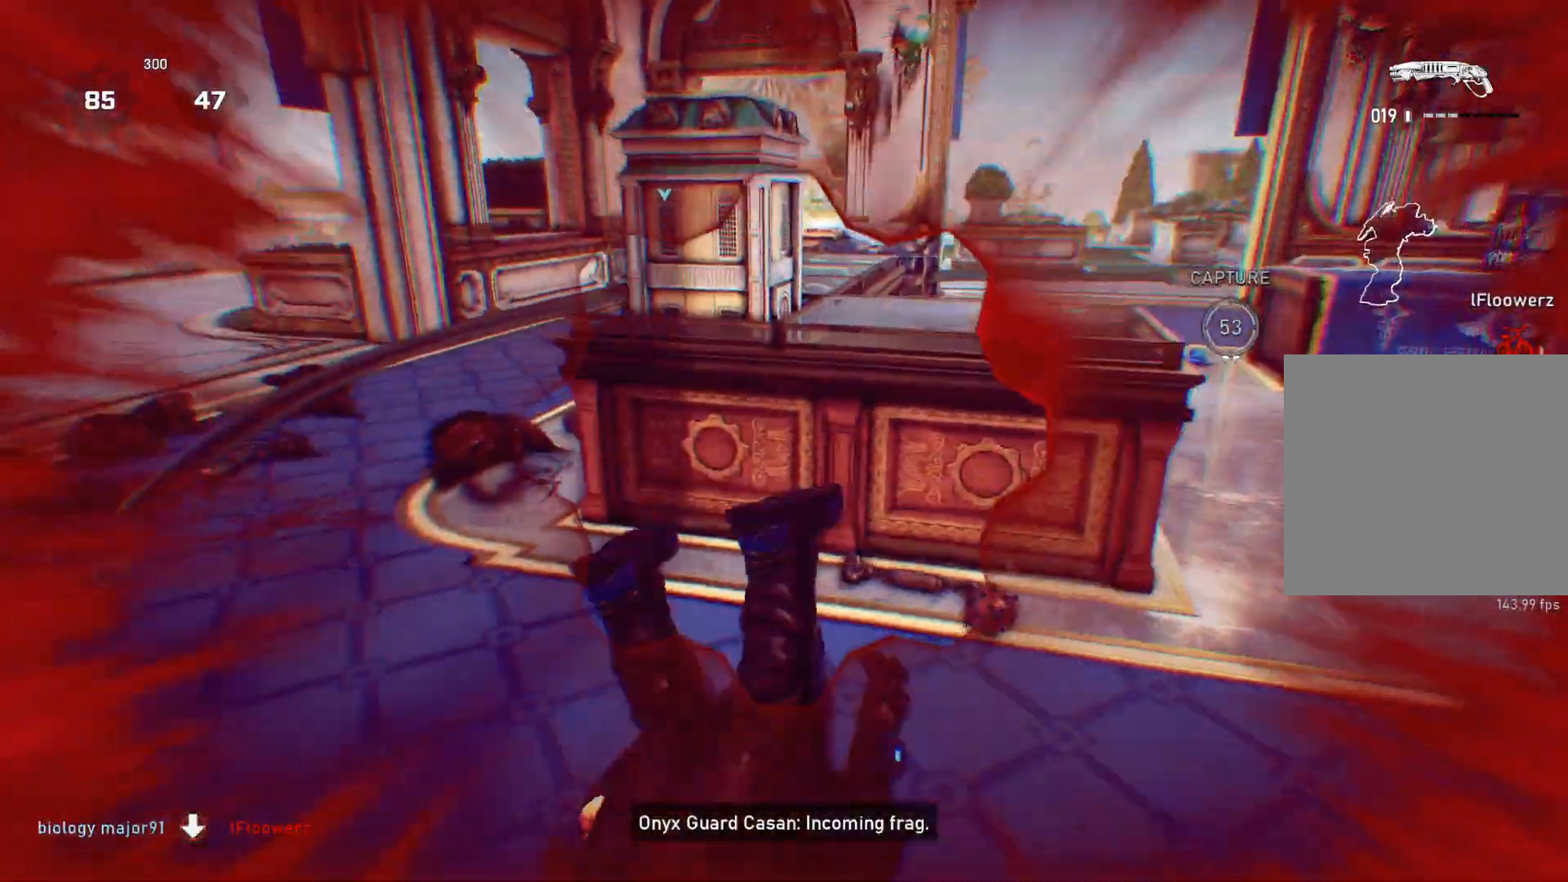
Gameplay with a controller (Xbox layout); each line is a JSON object with the inputs held at the frame after it. "events" lists button and stick changes between this image and that frame as [ms after this image, input, new state], when the widget could be followed in between.
{"buttons": ["L1"], "left_stick": "up", "right_stick": "center", "events": [[17, "L1", "down"], [17, "left_stick", "up"], [317, "right_stick", "center"]]}
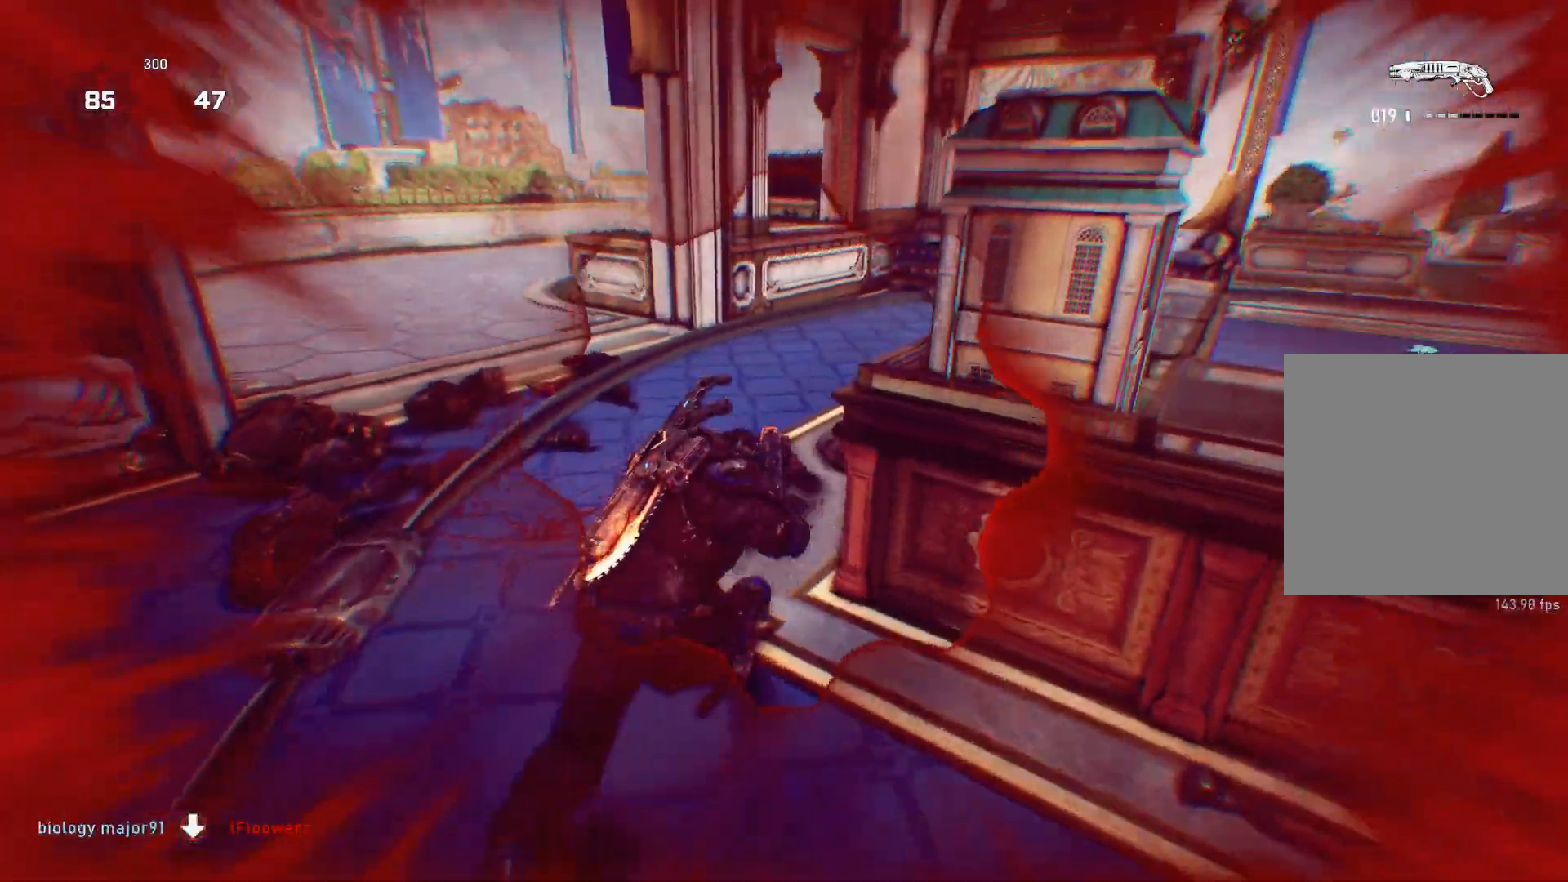
{"buttons": ["L1"], "left_stick": "up-right", "right_stick": "center", "events": [[33, "left_stick", "up-right"]]}
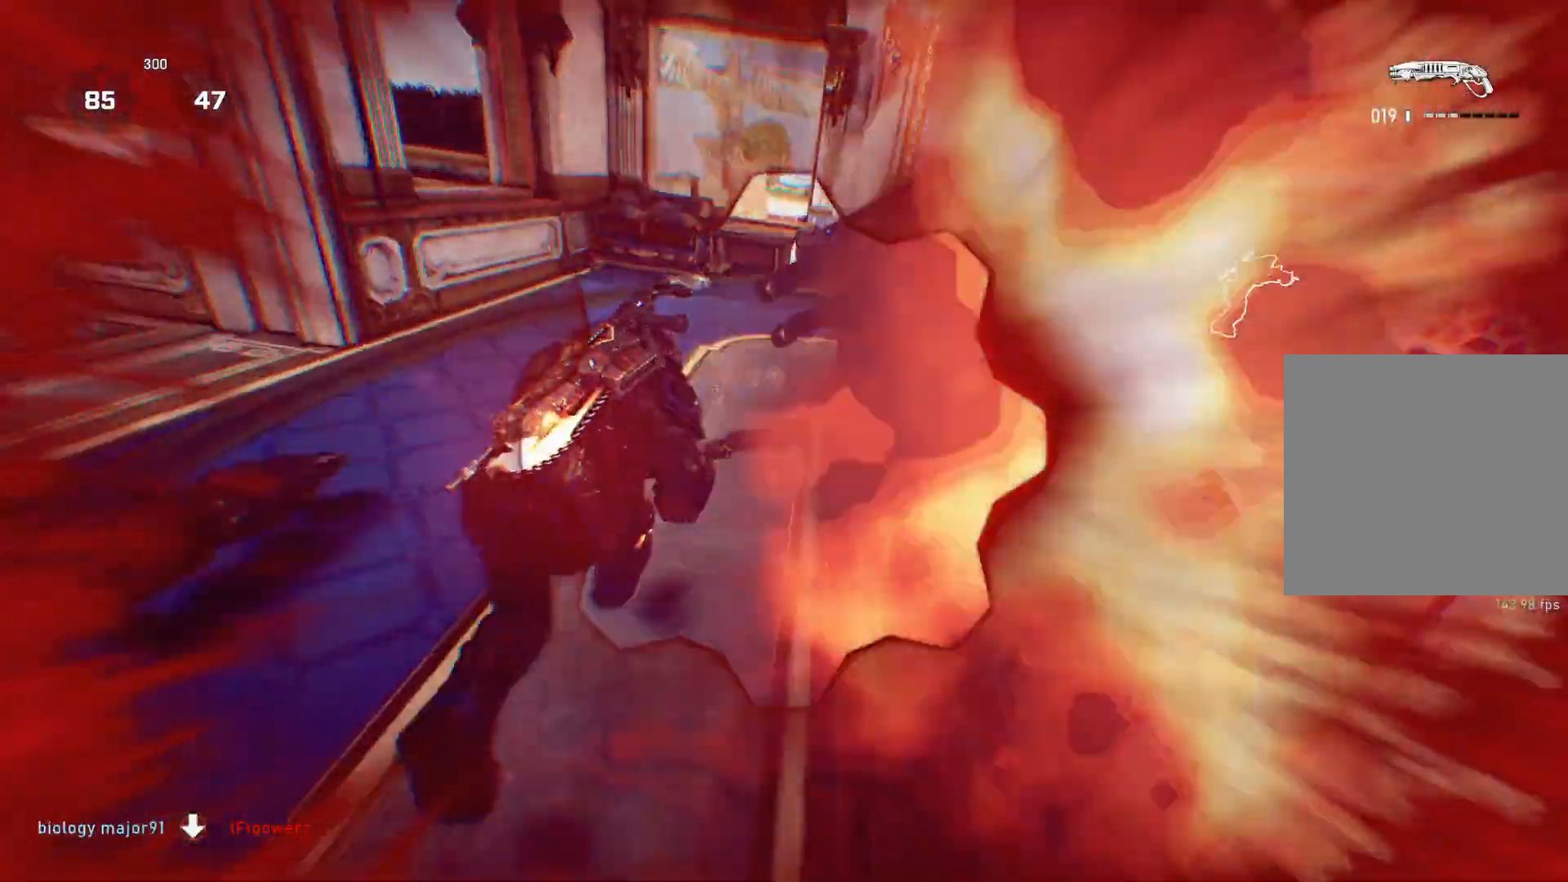
{"buttons": [], "left_stick": "up-right", "right_stick": "center", "events": [[83, "L1", "up"], [167, "right_stick", "right"], [367, "L1", "down"], [383, "right_stick", "center"], [450, "L1", "up"]]}
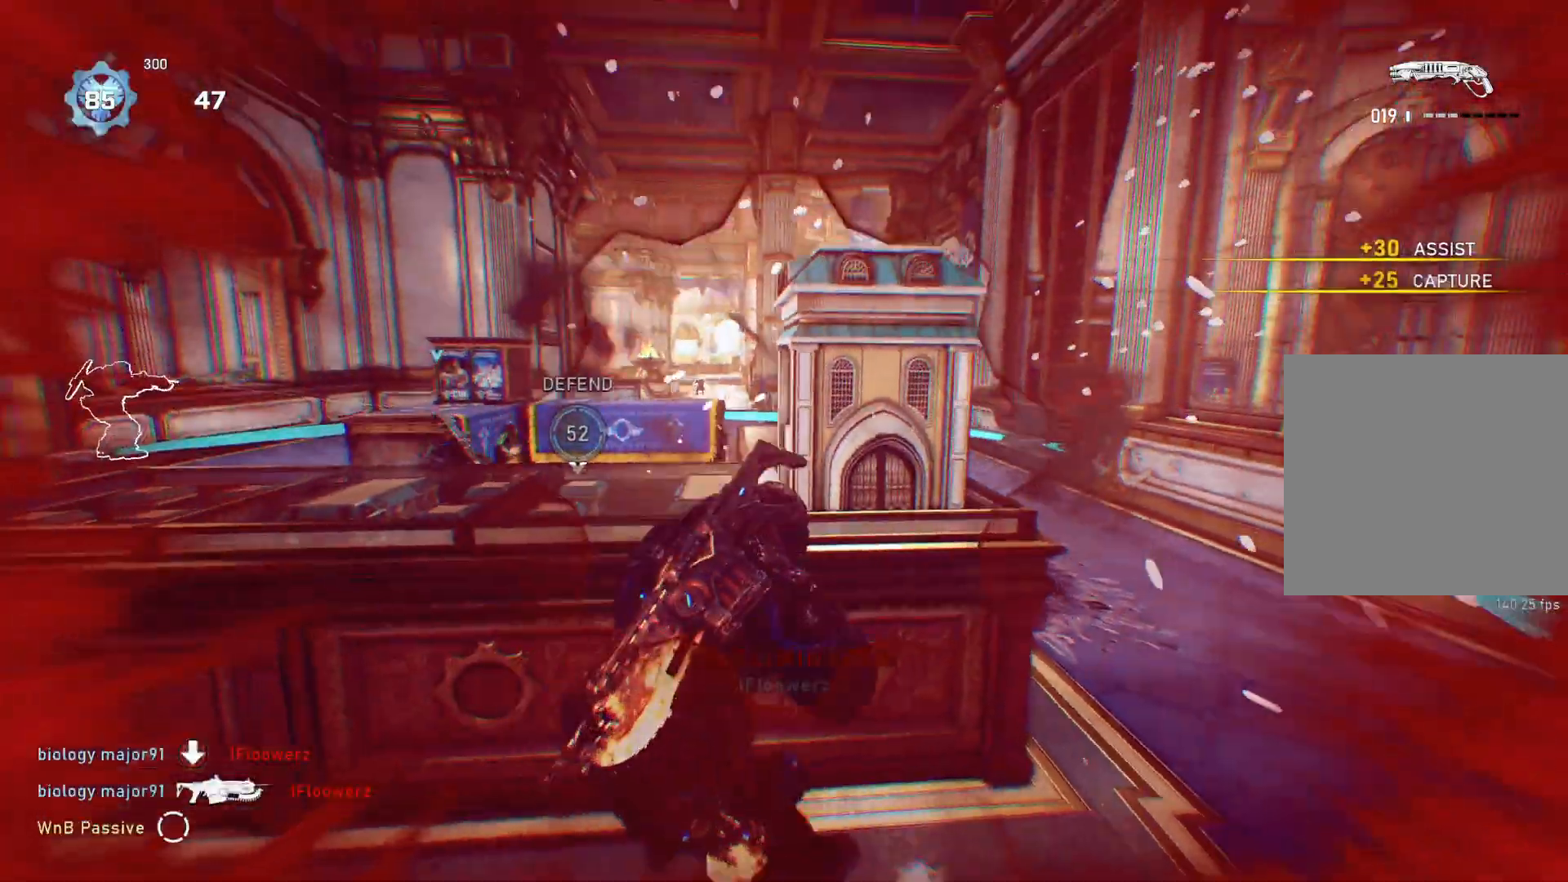
{"buttons": ["R1"], "left_stick": "center", "right_stick": "center", "events": [[33, "left_stick", "center"], [33, "right_stick", "down-left"], [100, "right_stick", "center"], [183, "A", "down"], [333, "A", "up"], [400, "R1", "down"]]}
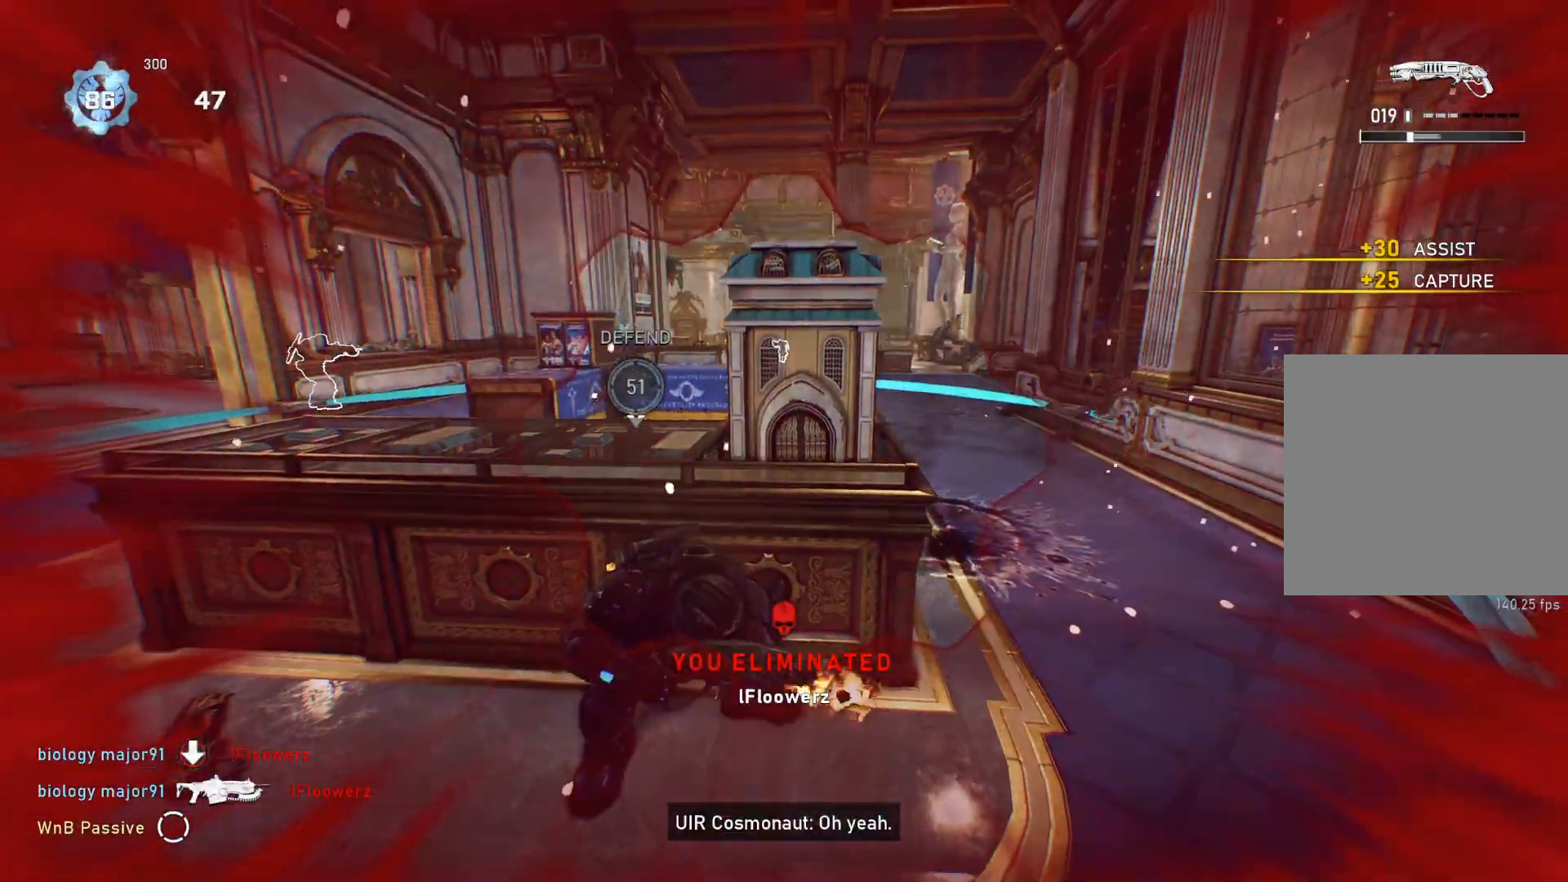
{"buttons": ["A"], "left_stick": "center", "right_stick": "center", "events": [[33, "R1", "up"], [100, "right_stick", "down"], [167, "right_stick", "center"], [267, "A", "down"]]}
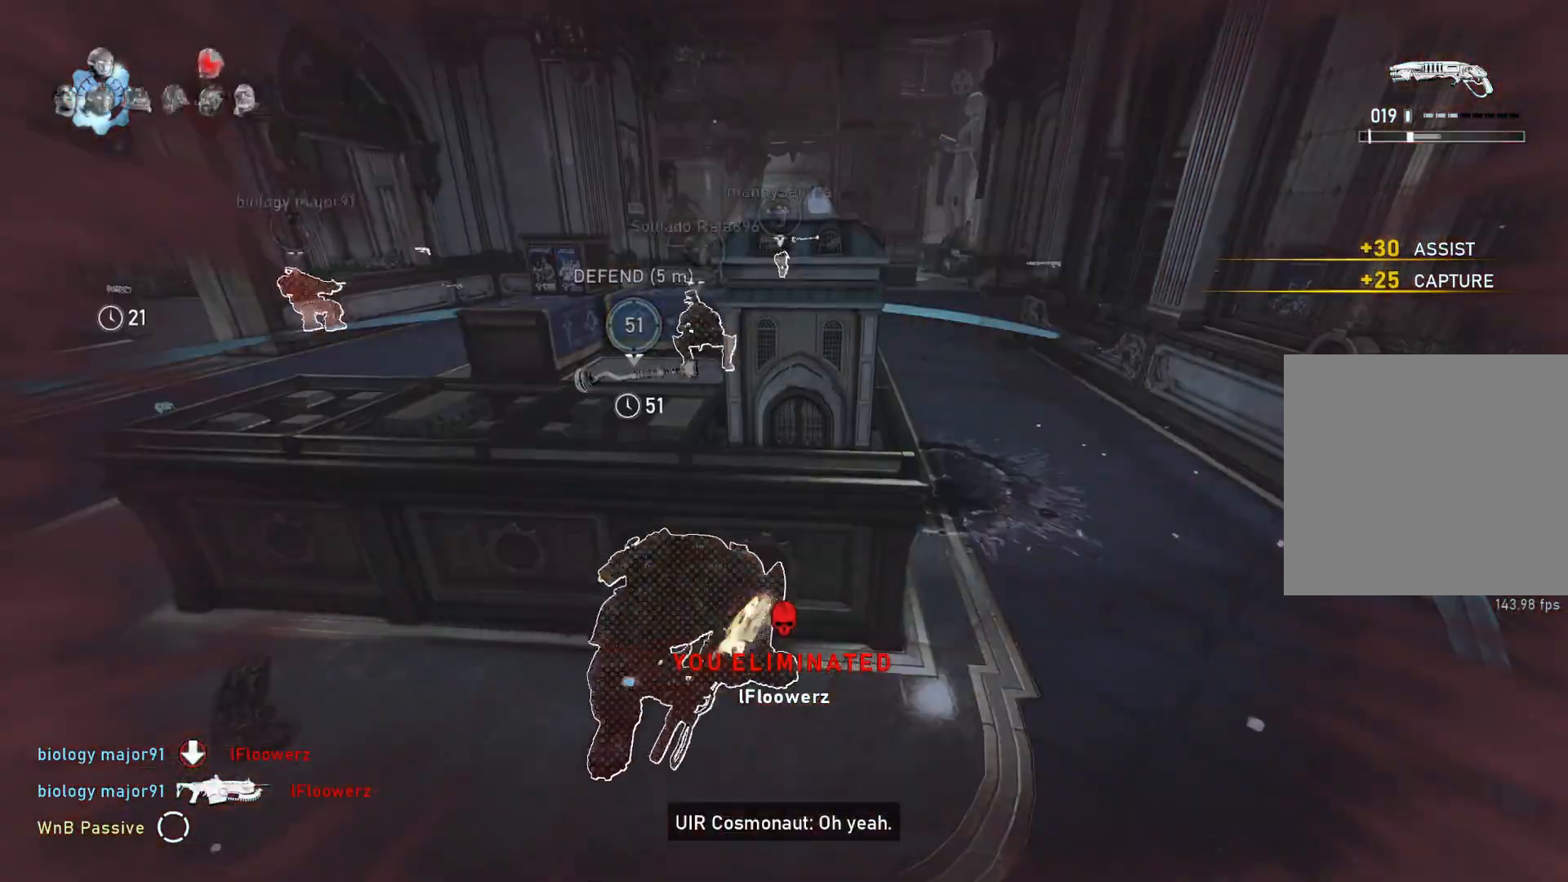
{"buttons": ["A"], "left_stick": "right", "right_stick": "center", "events": [[367, "left_stick", "right"]]}
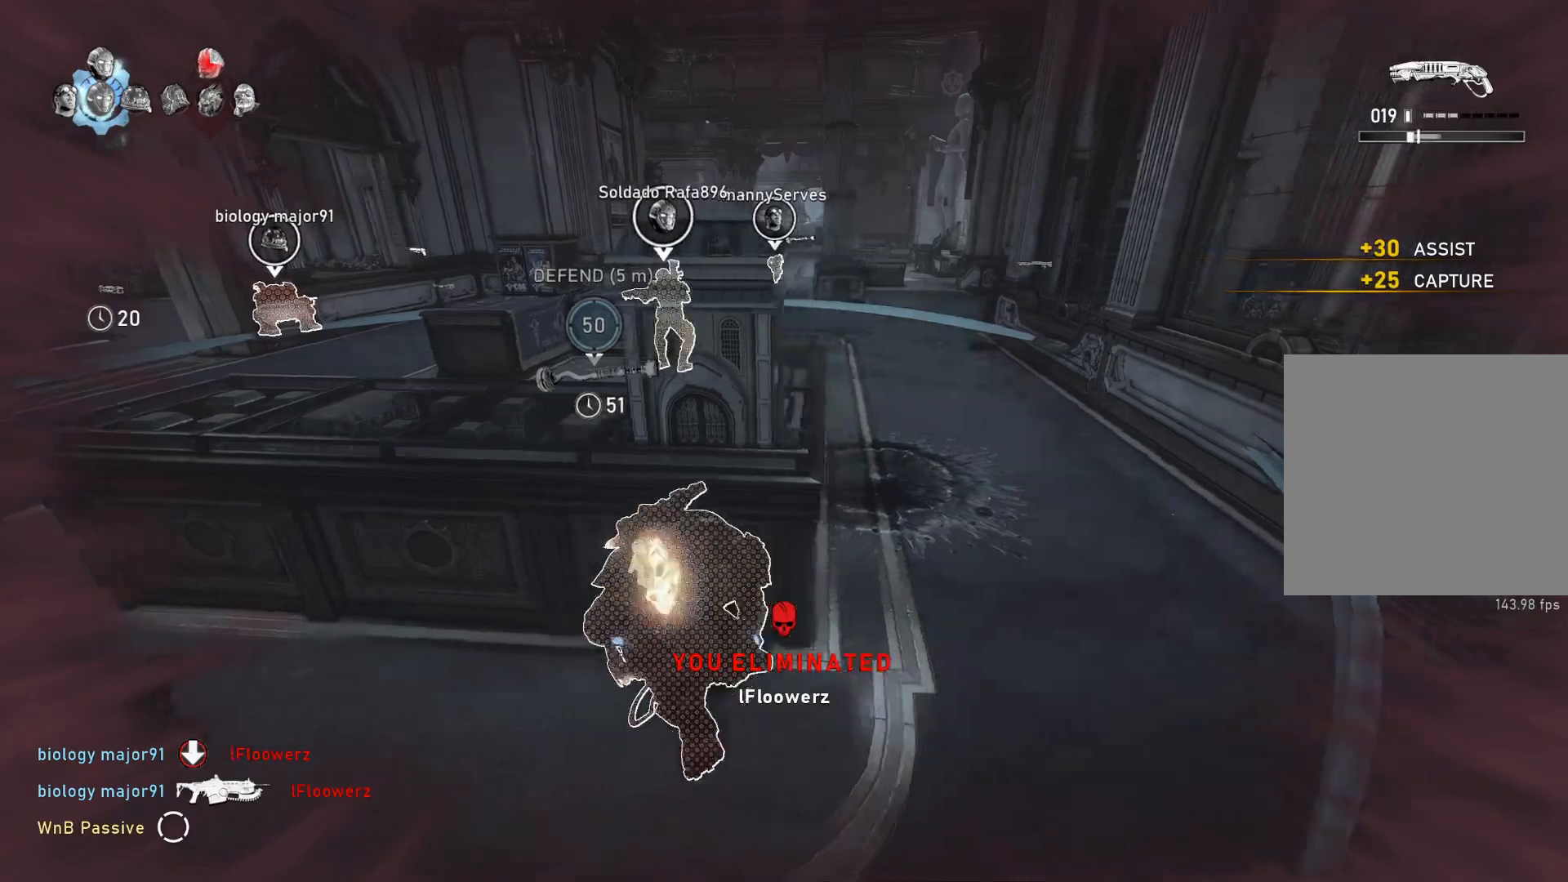
{"buttons": [], "left_stick": "left", "right_stick": "center", "events": [[33, "R1", "down"], [67, "A", "up"], [67, "R1", "up"], [100, "left_stick", "center"], [483, "left_stick", "left"]]}
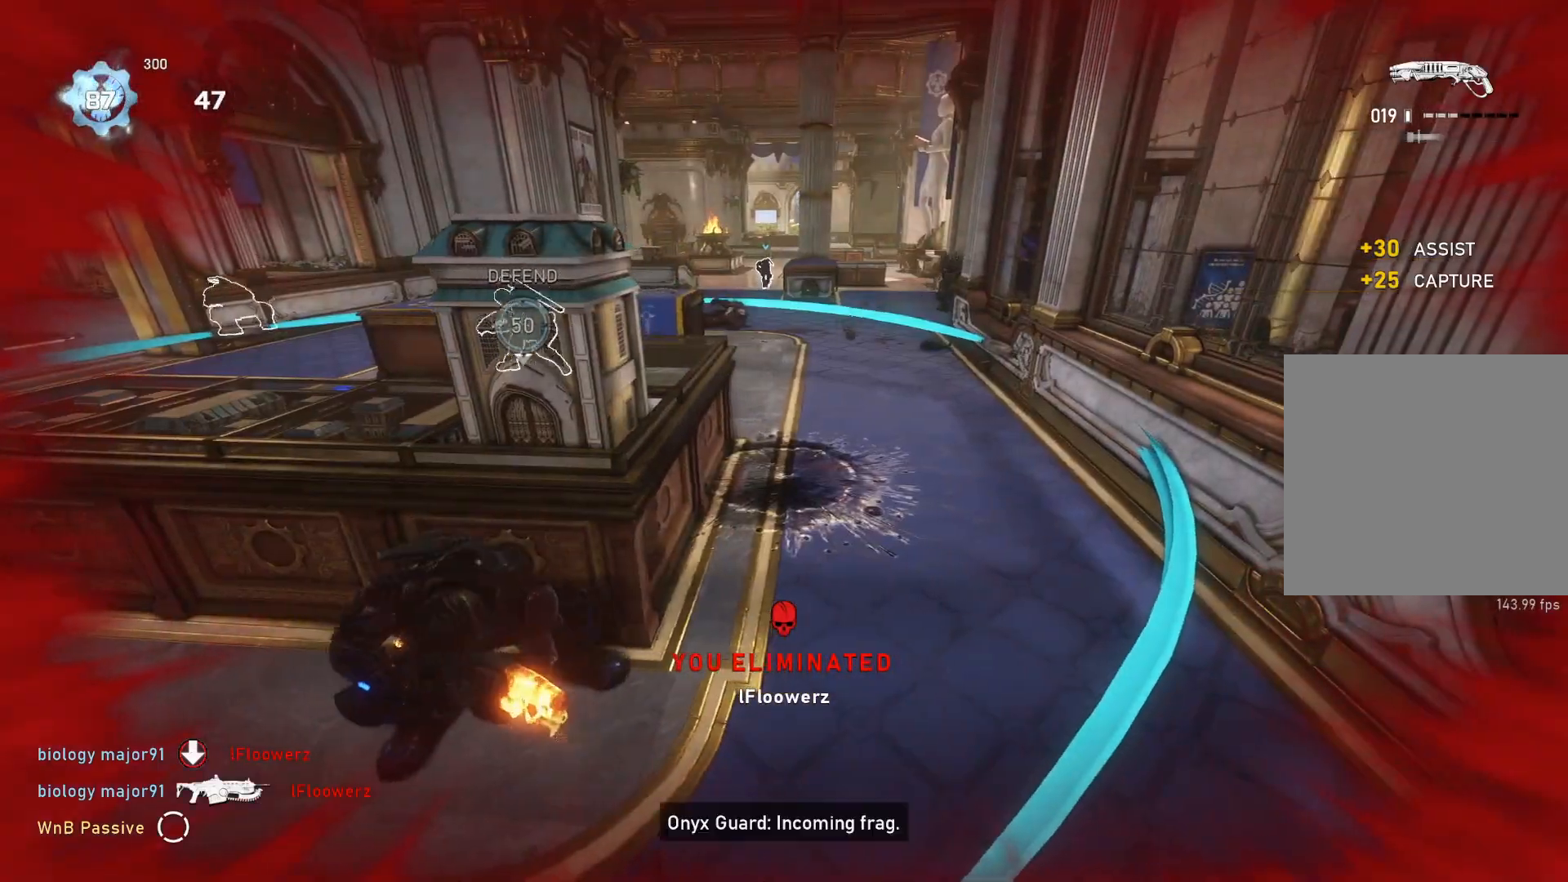
{"buttons": ["A"], "left_stick": "center", "right_stick": "center", "events": [[383, "left_stick", "right"], [467, "left_stick", "center"], [500, "A", "down"]]}
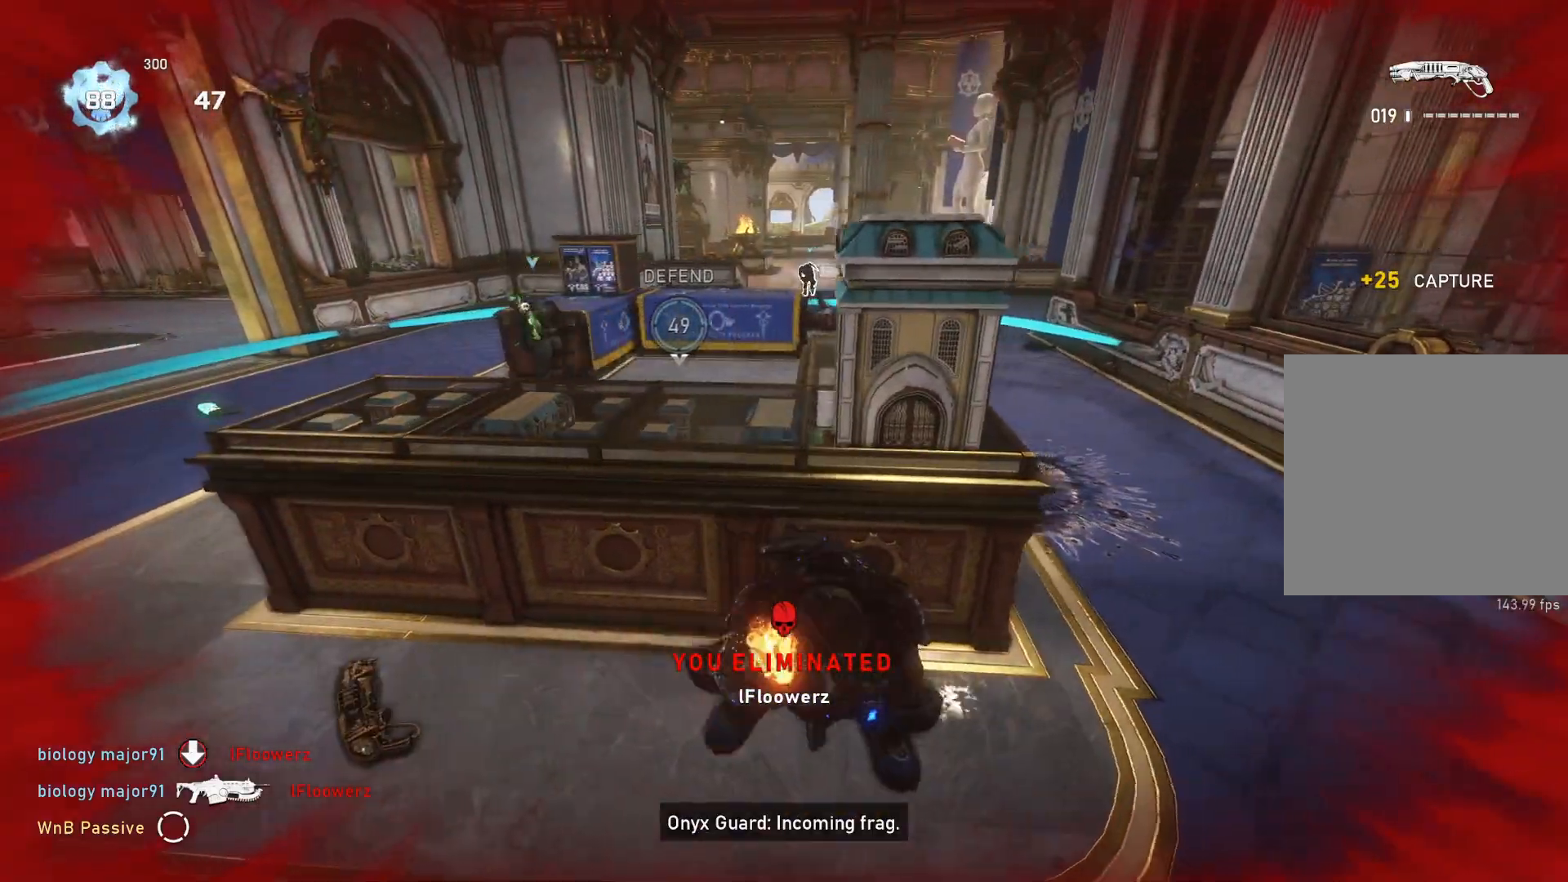
{"buttons": ["A"], "left_stick": "center", "right_stick": "center", "events": []}
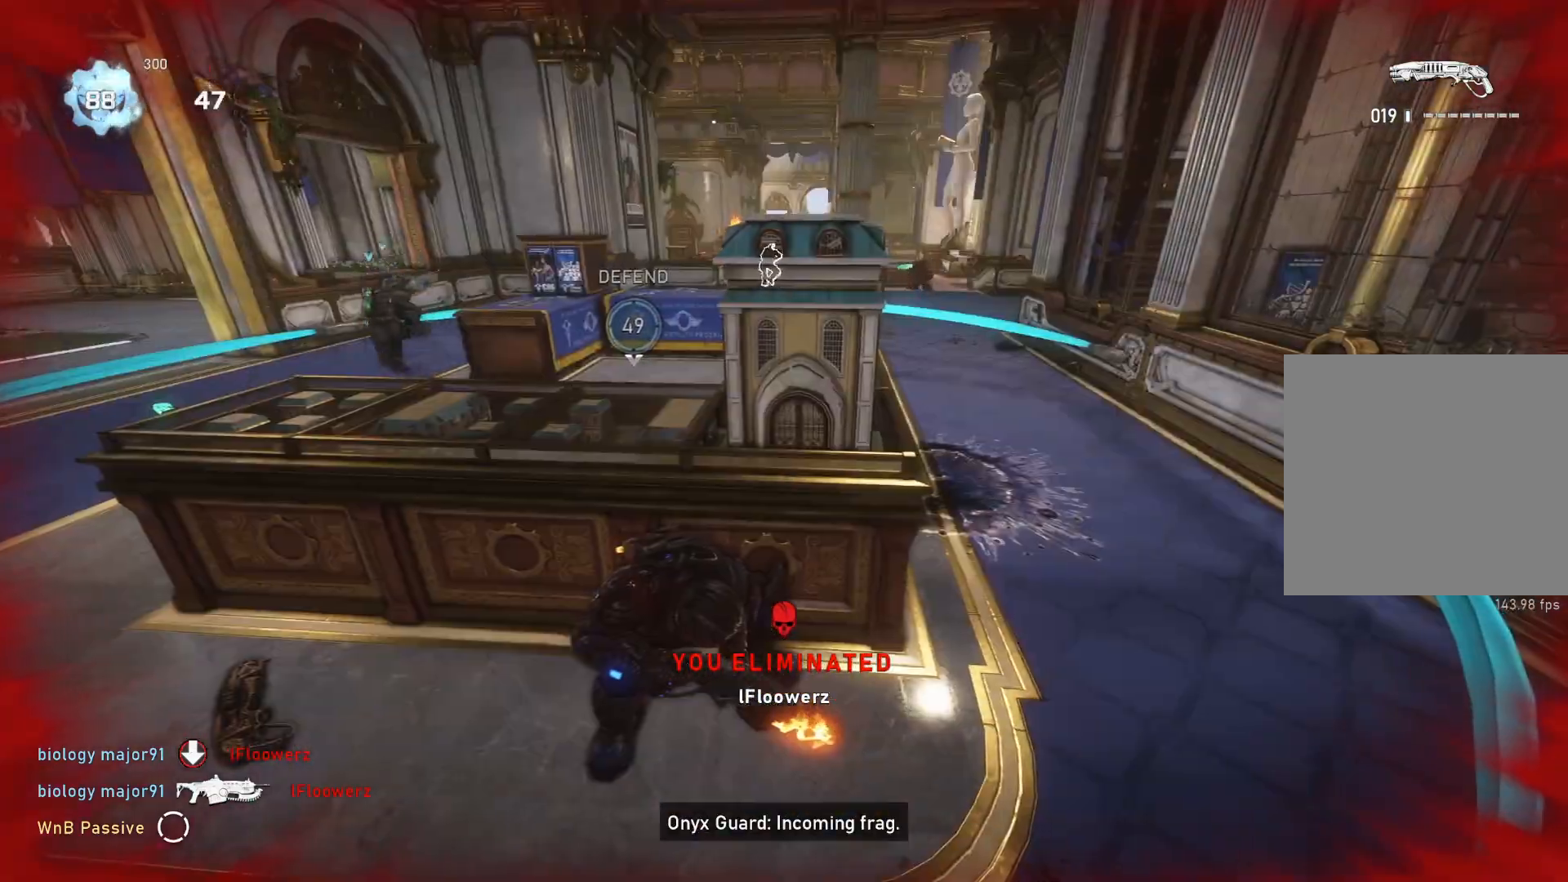
{"buttons": [], "left_stick": "center", "right_stick": "center", "events": [[267, "A", "up"], [300, "right_stick", "left"], [417, "right_stick", "center"]]}
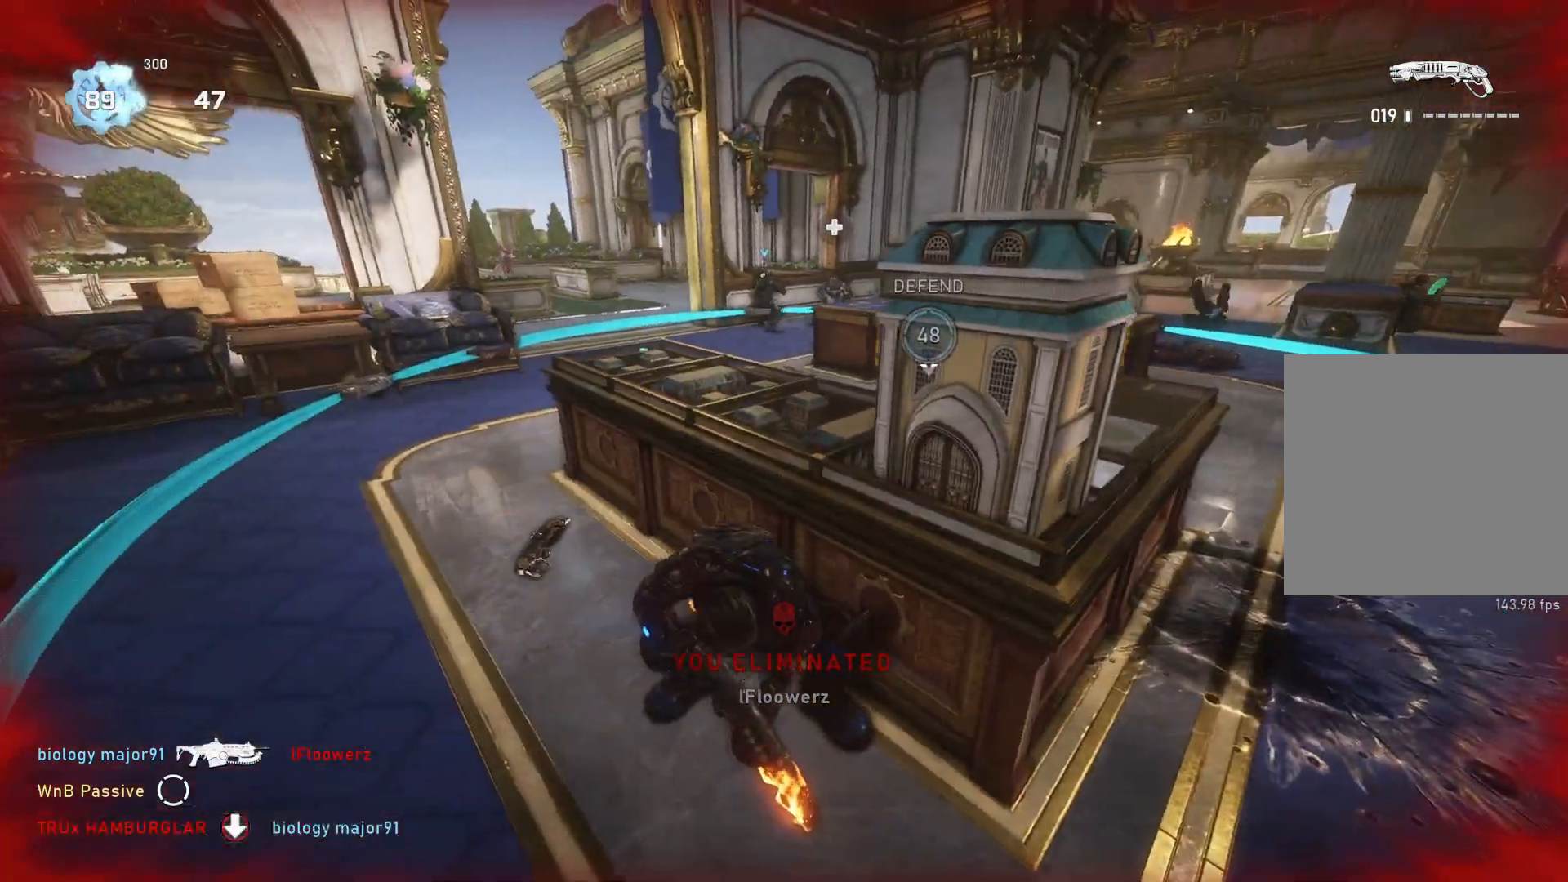
{"buttons": ["A", "L1"], "left_stick": "up", "right_stick": "center", "events": [[50, "left_stick", "down-left"], [100, "DPAD_RIGHT", "down"], [150, "DPAD_RIGHT", "up"], [183, "left_stick", "up-left"], [200, "L1", "down"], [300, "right_stick", "left"], [317, "left_stick", "up"], [383, "right_stick", "center"], [400, "A", "down"]]}
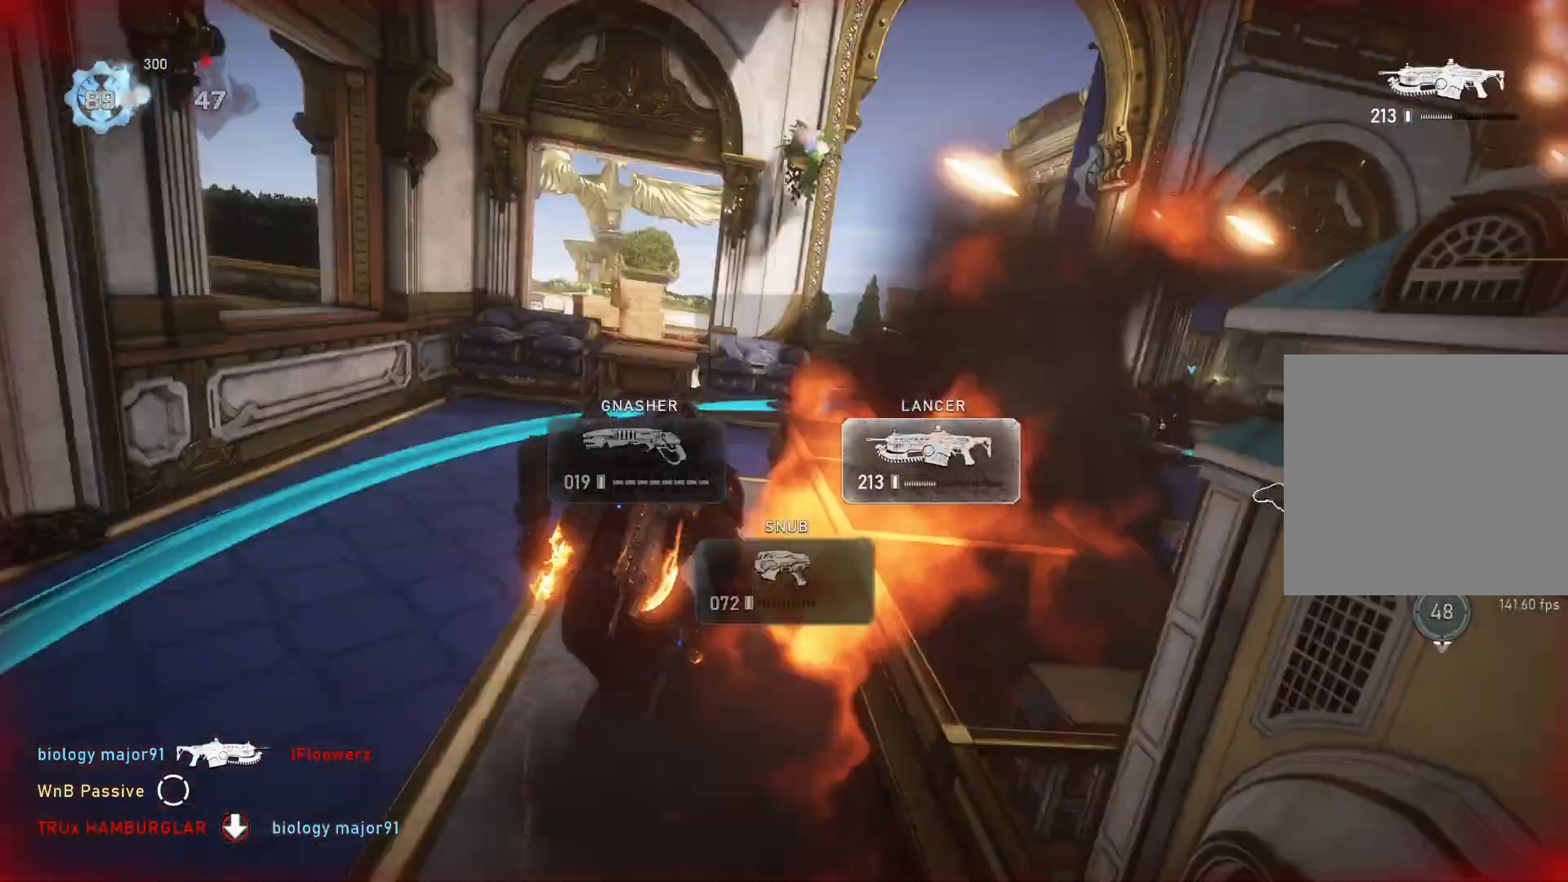
{"buttons": ["L2", "L3"], "left_stick": "up-right", "right_stick": "up-right", "events": [[33, "A", "up"], [233, "right_stick", "up-right"], [300, "L1", "up"], [300, "right_stick", "center"], [317, "left_stick", "up-right"], [417, "L2", "down"], [450, "L3", "down"], [467, "right_stick", "up-right"]]}
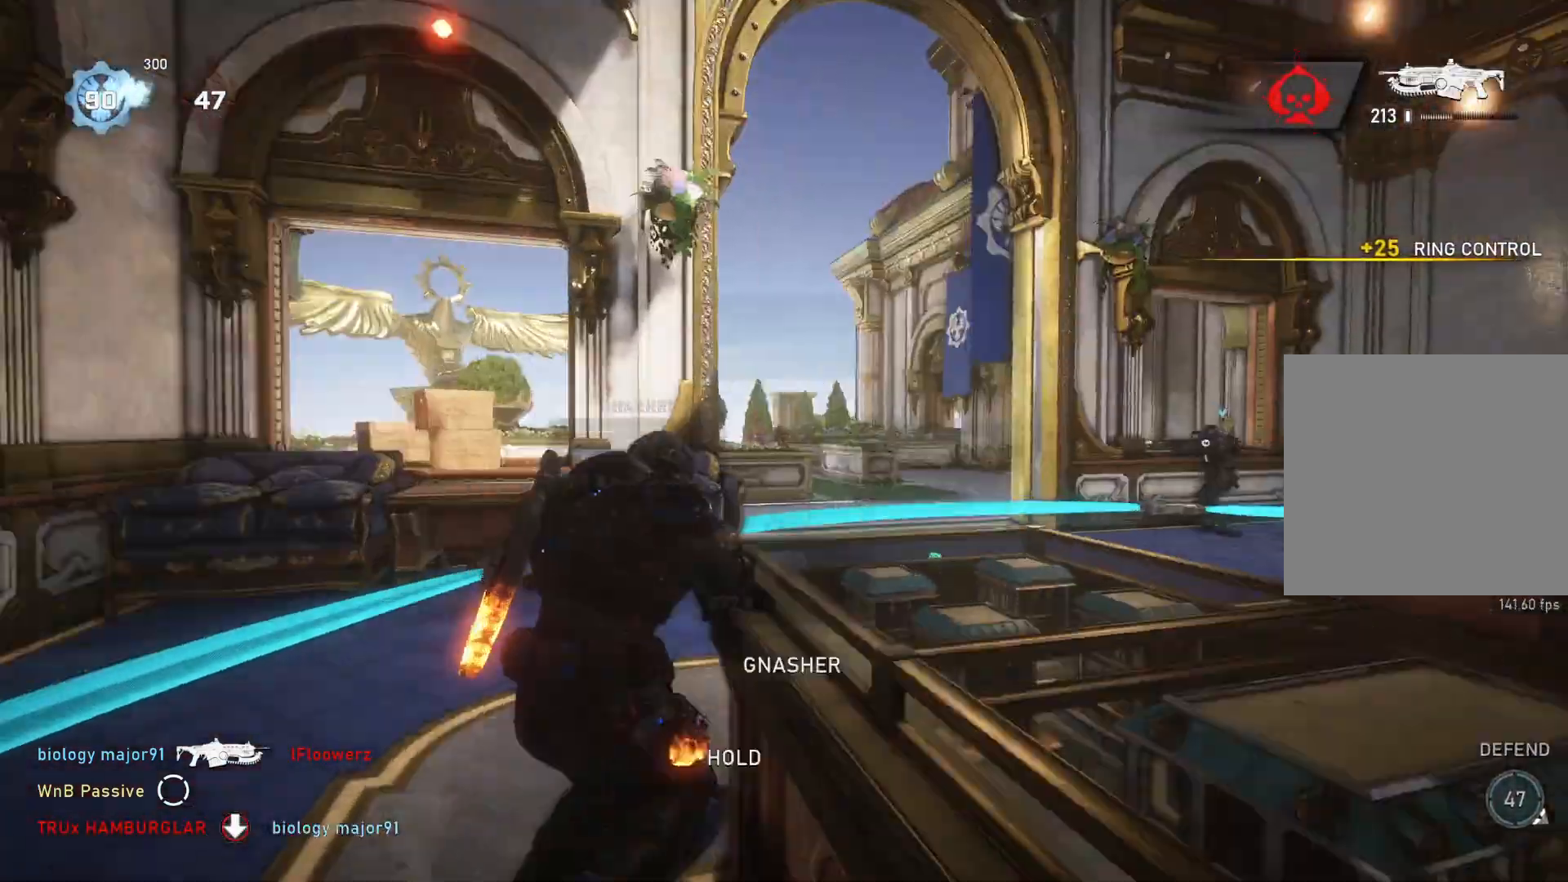
{"buttons": ["L2", "R2", "L3"], "left_stick": "right", "right_stick": "center", "events": [[33, "L3", "up"], [67, "right_stick", "center"], [83, "L3", "down"], [150, "L3", "up"], [150, "right_stick", "right"], [217, "L3", "down"], [217, "left_stick", "up-left"], [233, "right_stick", "center"], [283, "L3", "up"], [333, "L3", "down"], [333, "left_stick", "center"], [367, "right_stick", "left"], [400, "L3", "up"], [433, "left_stick", "right"], [467, "L3", "down"], [467, "R2", "down"], [483, "right_stick", "center"]]}
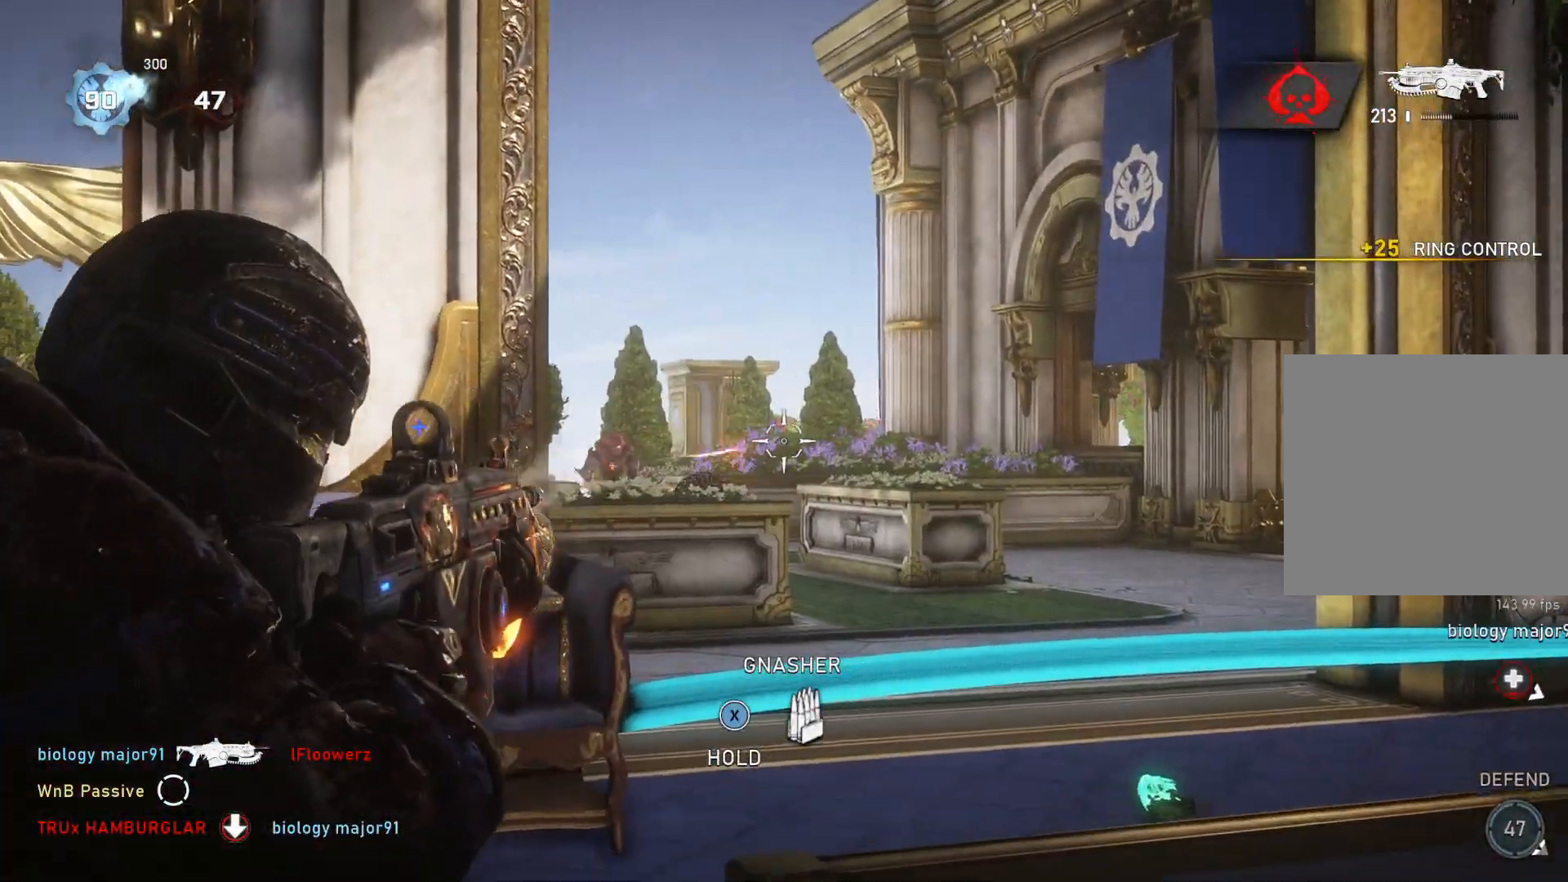
{"buttons": ["L2"], "left_stick": "center", "right_stick": "center", "events": [[17, "L3", "up"], [17, "left_stick", "down-left"], [67, "left_stick", "center"], [67, "right_stick", "down"], [167, "right_stick", "center"], [183, "R2", "up"], [383, "right_stick", "down"], [483, "right_stick", "center"]]}
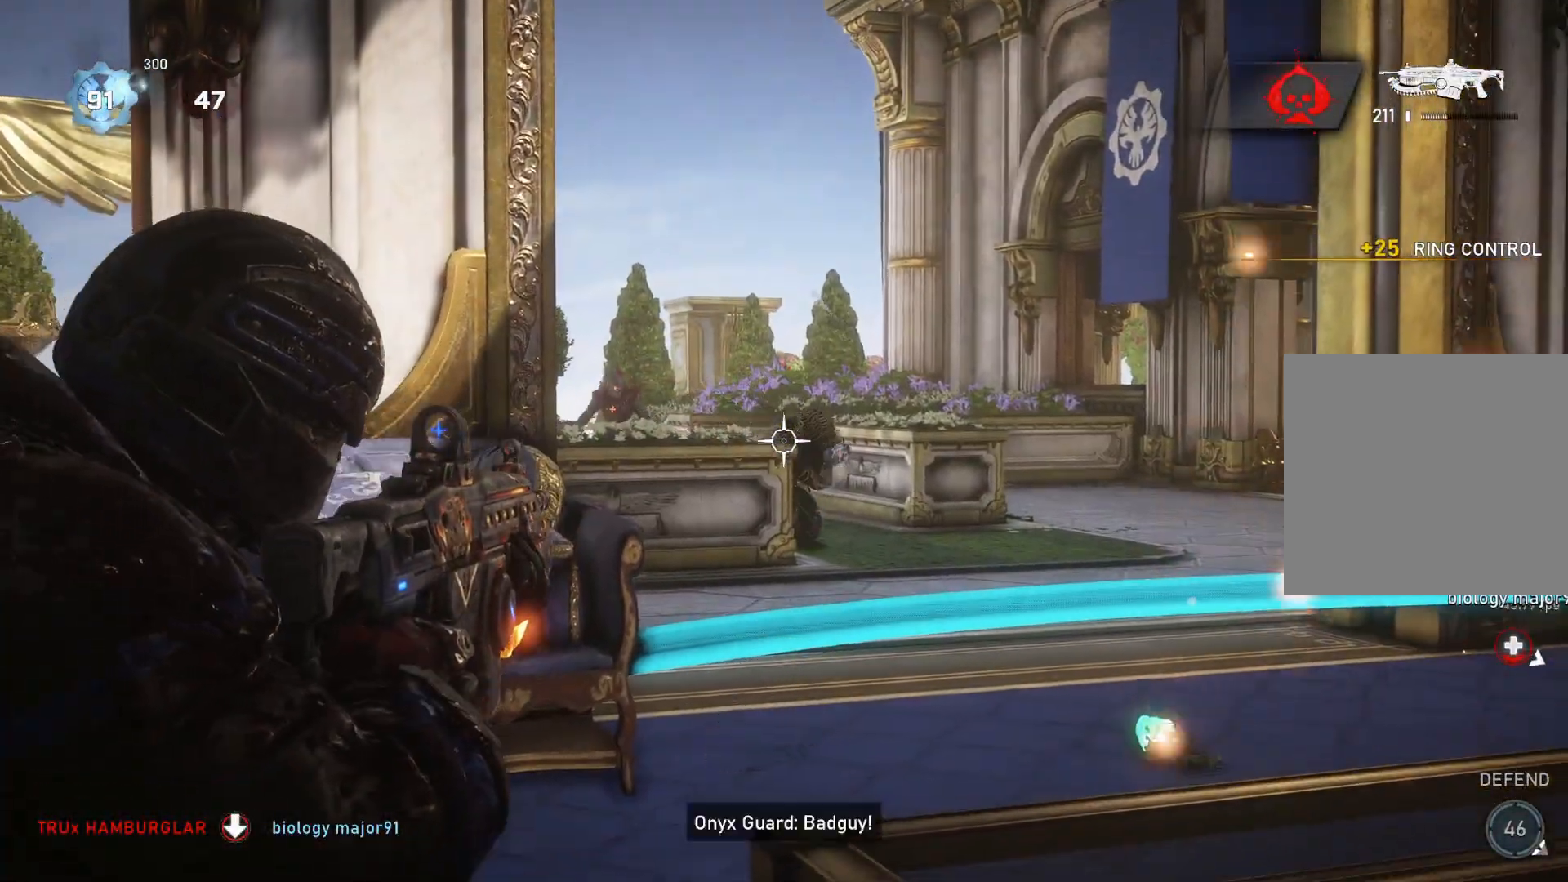
{"buttons": ["L2", "R2"], "left_stick": "down-left", "right_stick": "right", "events": [[17, "L3", "down"], [50, "left_stick", "right"], [83, "L3", "up"], [83, "right_stick", "right"], [117, "R2", "down"], [117, "left_stick", "center"], [150, "L3", "down"], [217, "L3", "up"], [217, "left_stick", "down-left"], [250, "right_stick", "center"], [267, "left_stick", "center"], [283, "L3", "down"], [300, "right_stick", "right"], [350, "L3", "up"], [350, "left_stick", "down-left"], [400, "L3", "down"], [400, "right_stick", "down"], [450, "right_stick", "right"], [483, "L3", "up"]]}
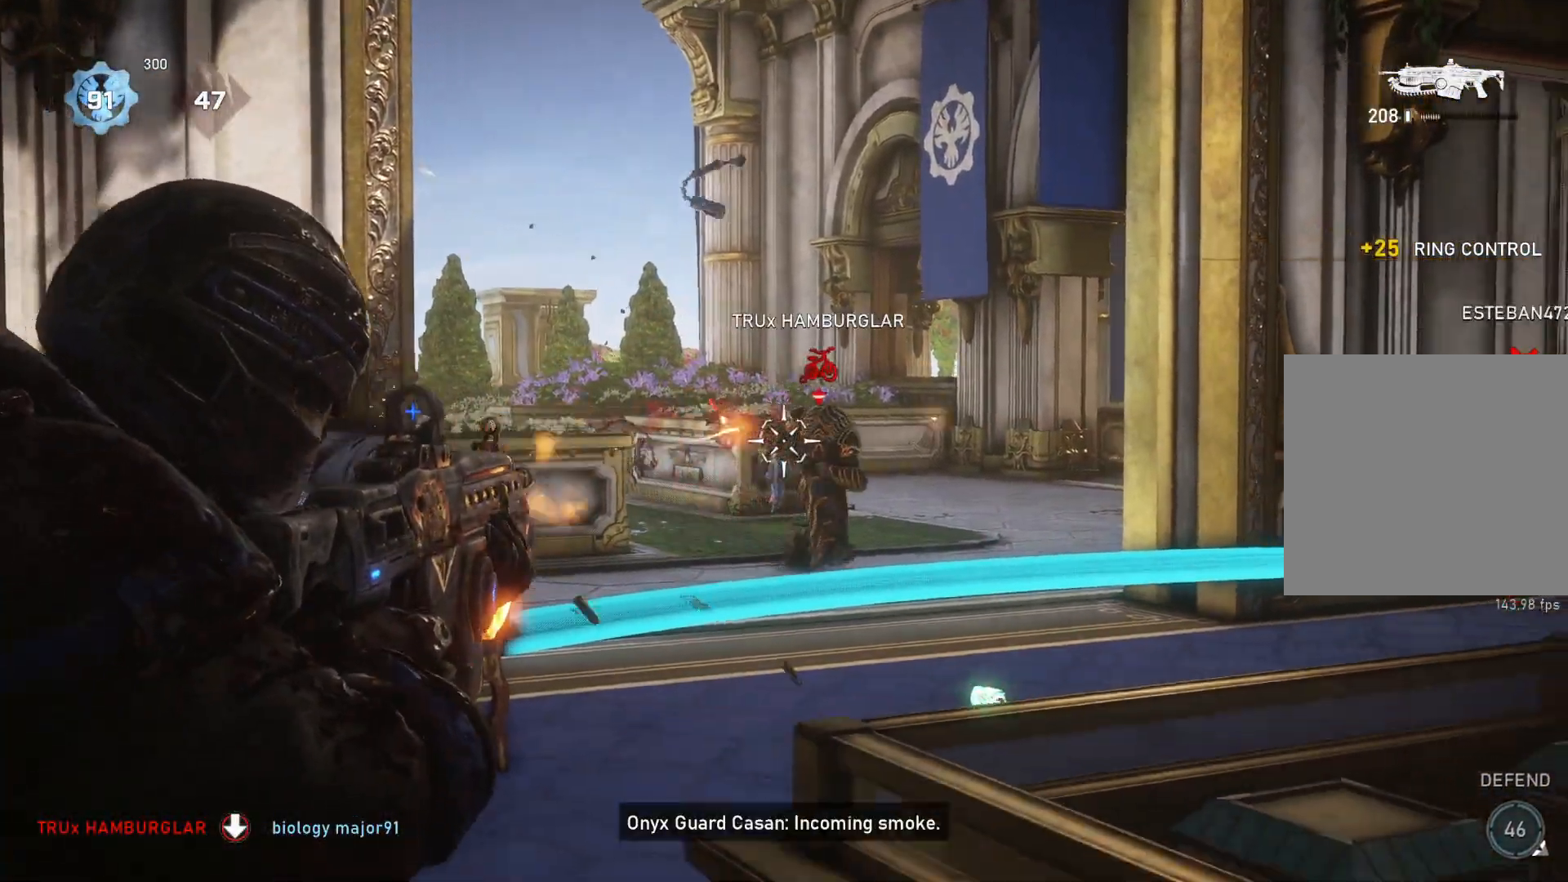
{"buttons": ["L2", "R2", "L3"], "left_stick": "down-left", "right_stick": "center", "events": [[33, "L3", "down"], [100, "L3", "up"], [167, "L3", "down"], [233, "L3", "up"], [283, "L3", "down"], [333, "L3", "up"], [383, "L3", "down"], [450, "L3", "up"], [467, "right_stick", "center"], [500, "L3", "down"]]}
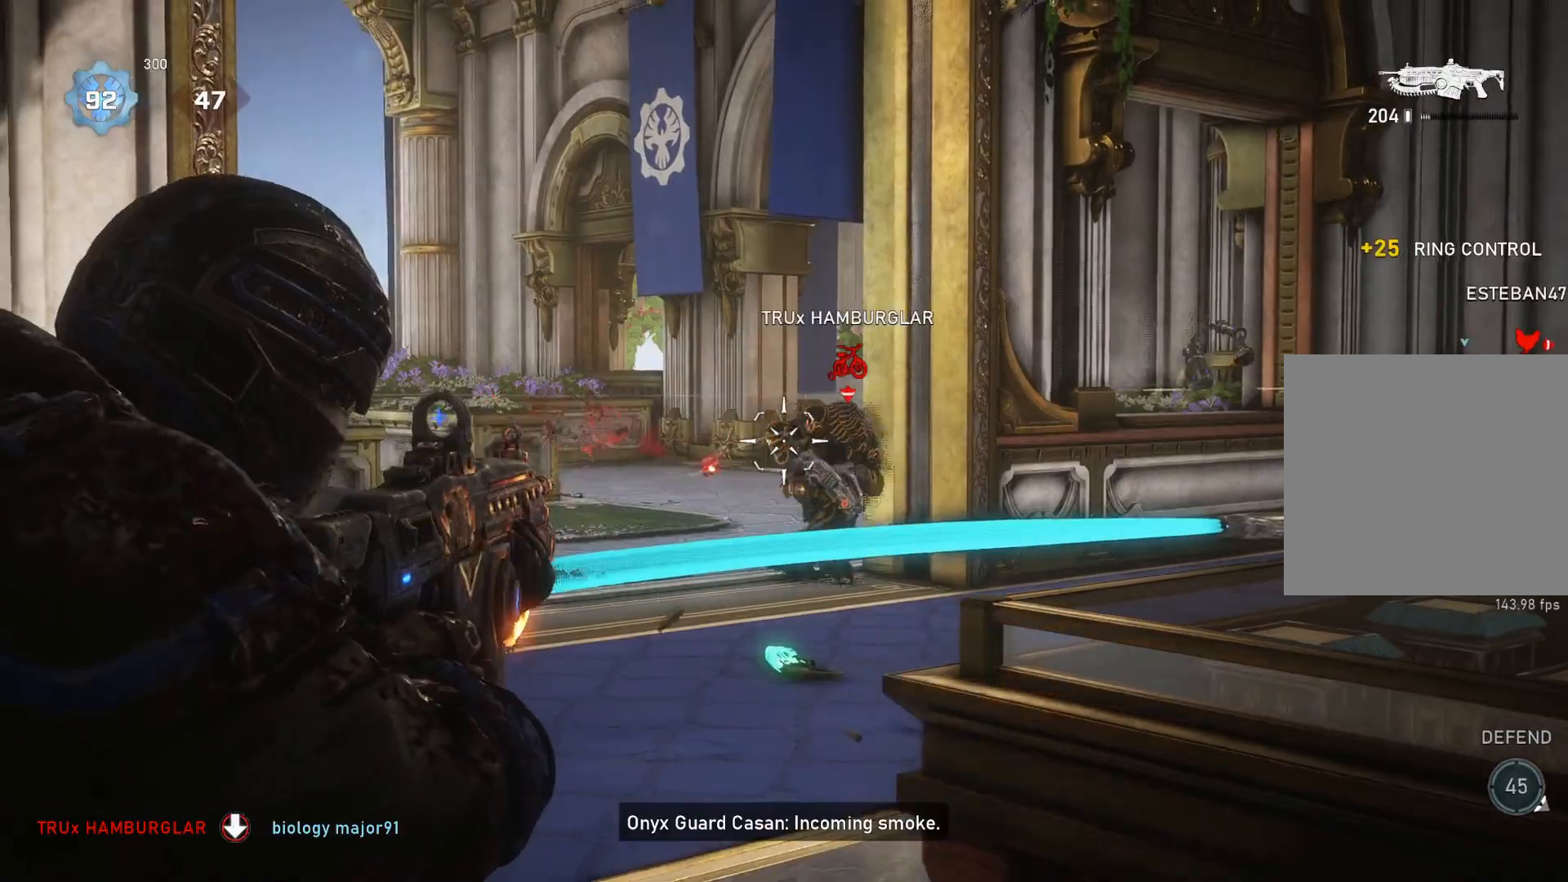
{"buttons": ["L2", "R2"], "left_stick": "up-right", "right_stick": "center", "events": [[17, "right_stick", "right"], [67, "L3", "up"], [150, "L3", "down"], [217, "L3", "up"], [217, "left_stick", "down-right"], [283, "L3", "down"], [300, "right_stick", "center"], [333, "L3", "up"], [350, "left_stick", "center"], [350, "right_stick", "right"], [467, "left_stick", "up-right"], [483, "right_stick", "center"]]}
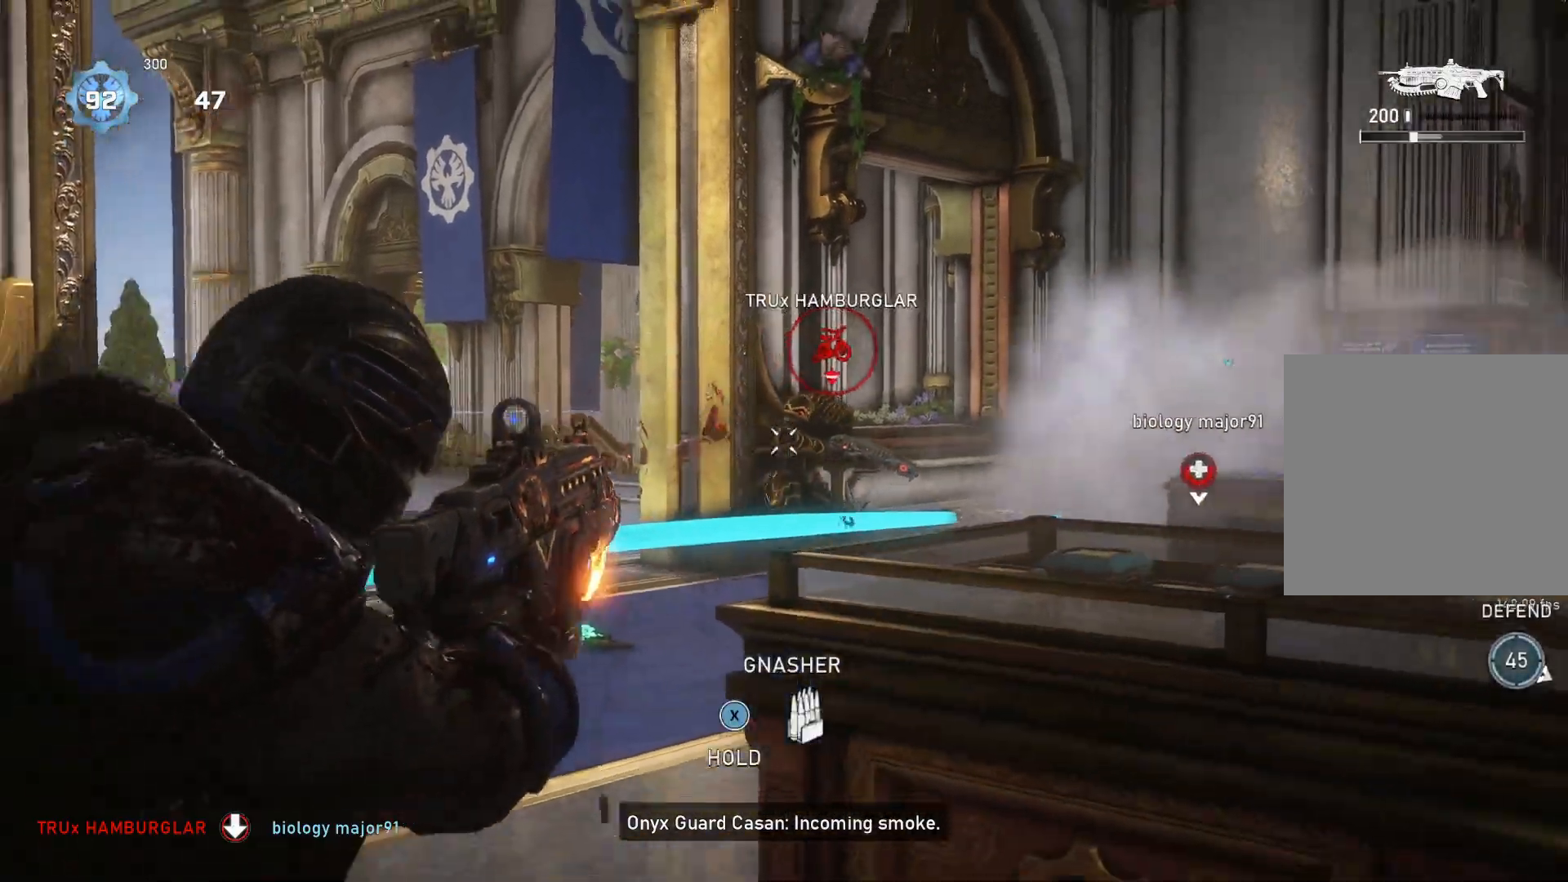
{"buttons": ["A", "L1"], "left_stick": "up", "right_stick": "center", "events": [[50, "L2", "up"], [50, "R2", "up"], [117, "DPAD_LEFT", "down"], [150, "L1", "down"], [167, "DPAD_LEFT", "up"], [200, "L1", "up"], [200, "left_stick", "up"], [300, "L1", "down"], [467, "A", "down"]]}
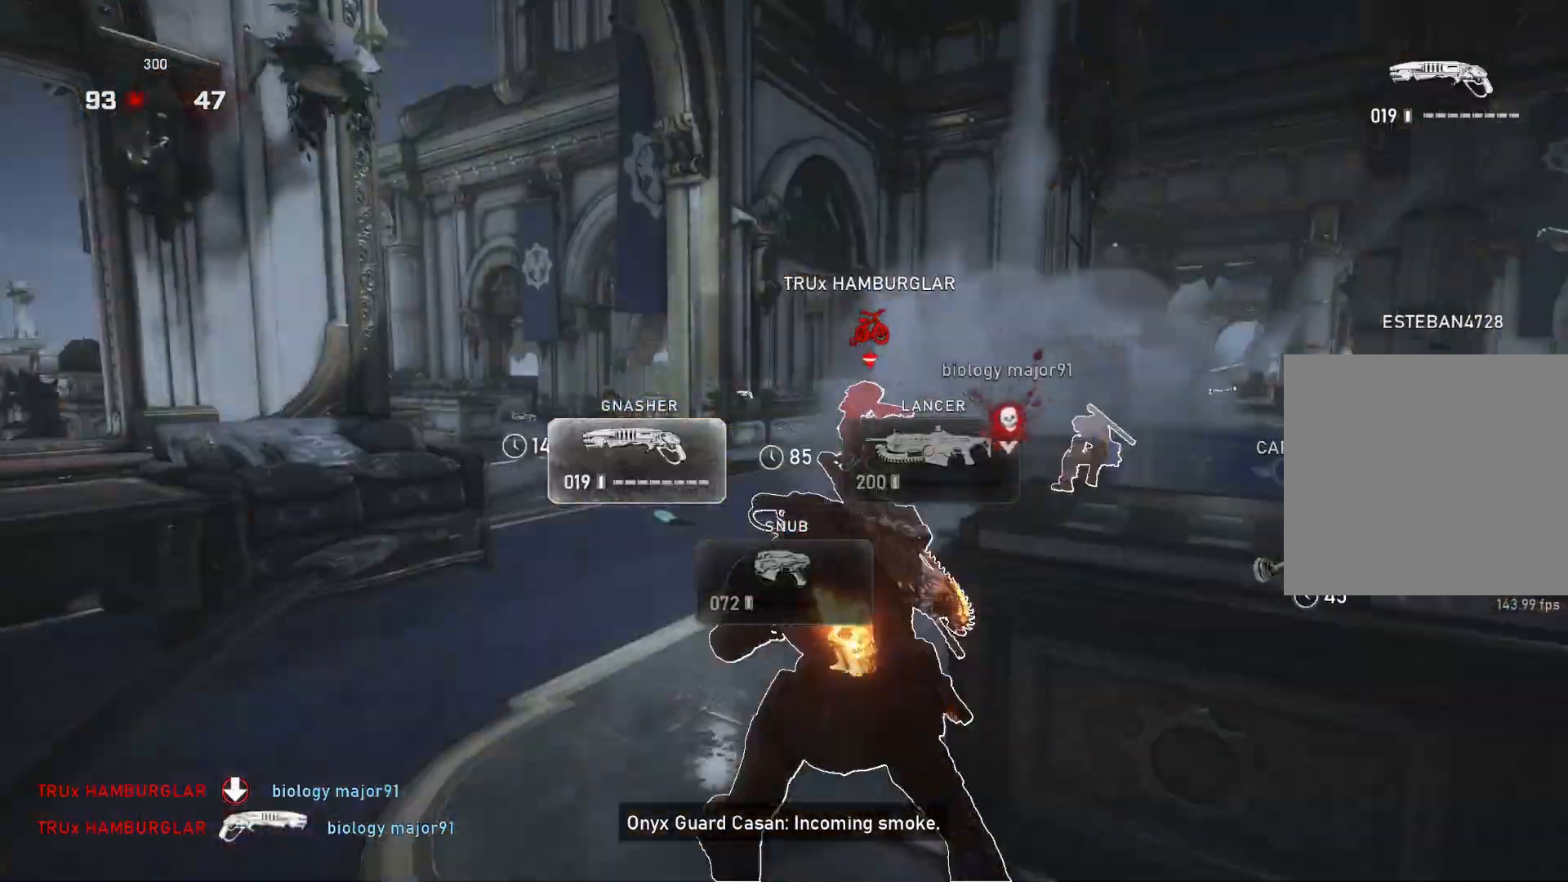
{"buttons": ["L1"], "left_stick": "up-right", "right_stick": "center", "events": [[317, "left_stick", "up-right"], [500, "A", "up"]]}
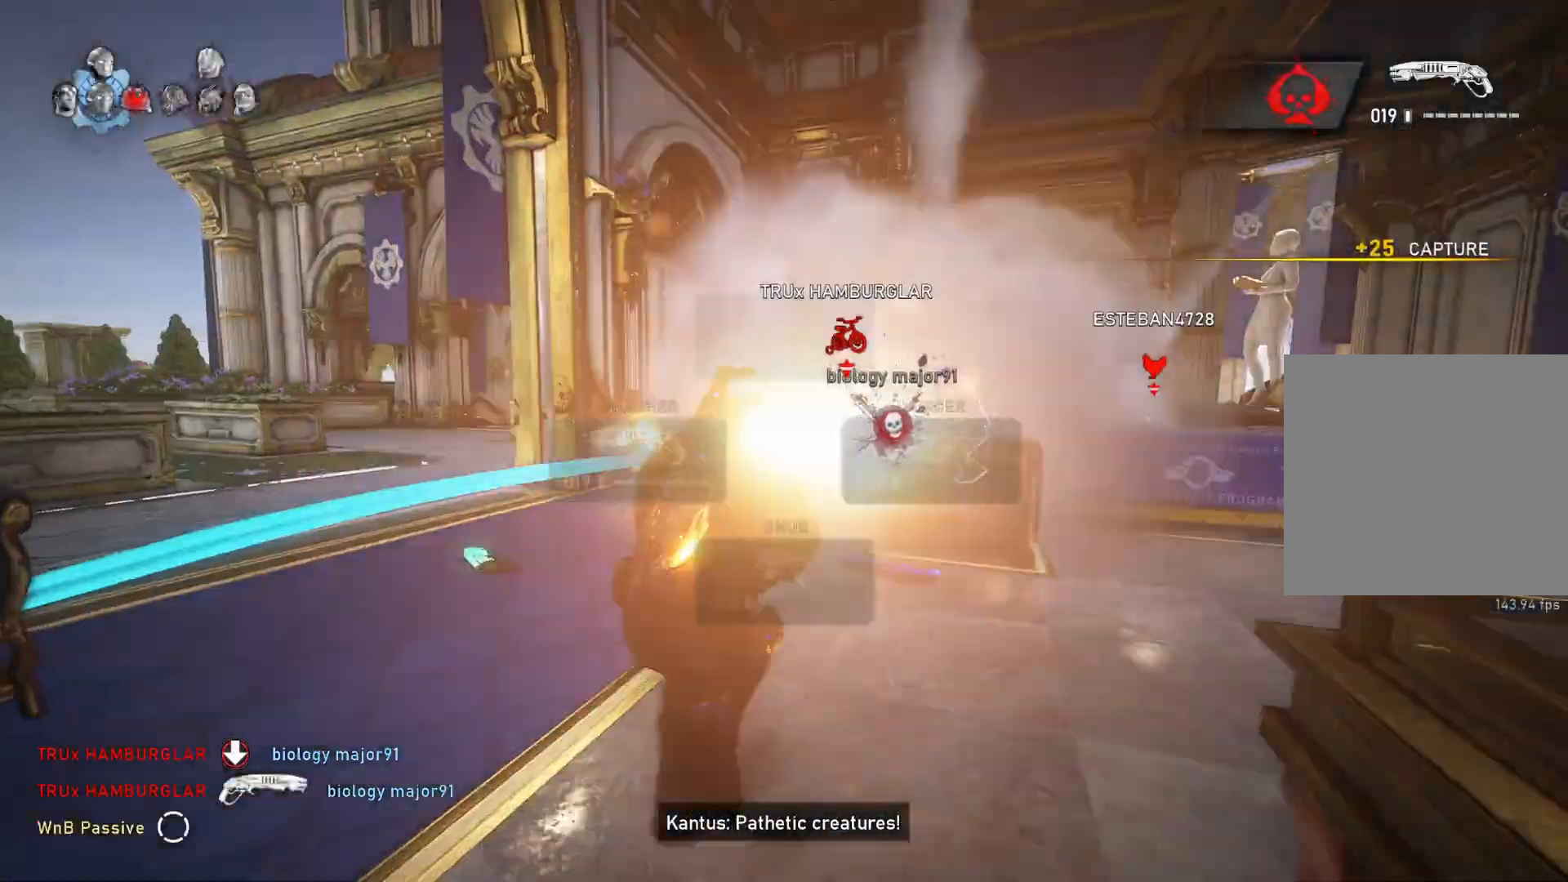
{"buttons": ["L1"], "left_stick": "up-right", "right_stick": "center", "events": [[50, "L1", "up"], [167, "L2", "down"], [233, "right_stick", "right"], [350, "R2", "down"], [383, "L2", "up"], [433, "L1", "down"], [450, "R2", "up"], [467, "right_stick", "center"]]}
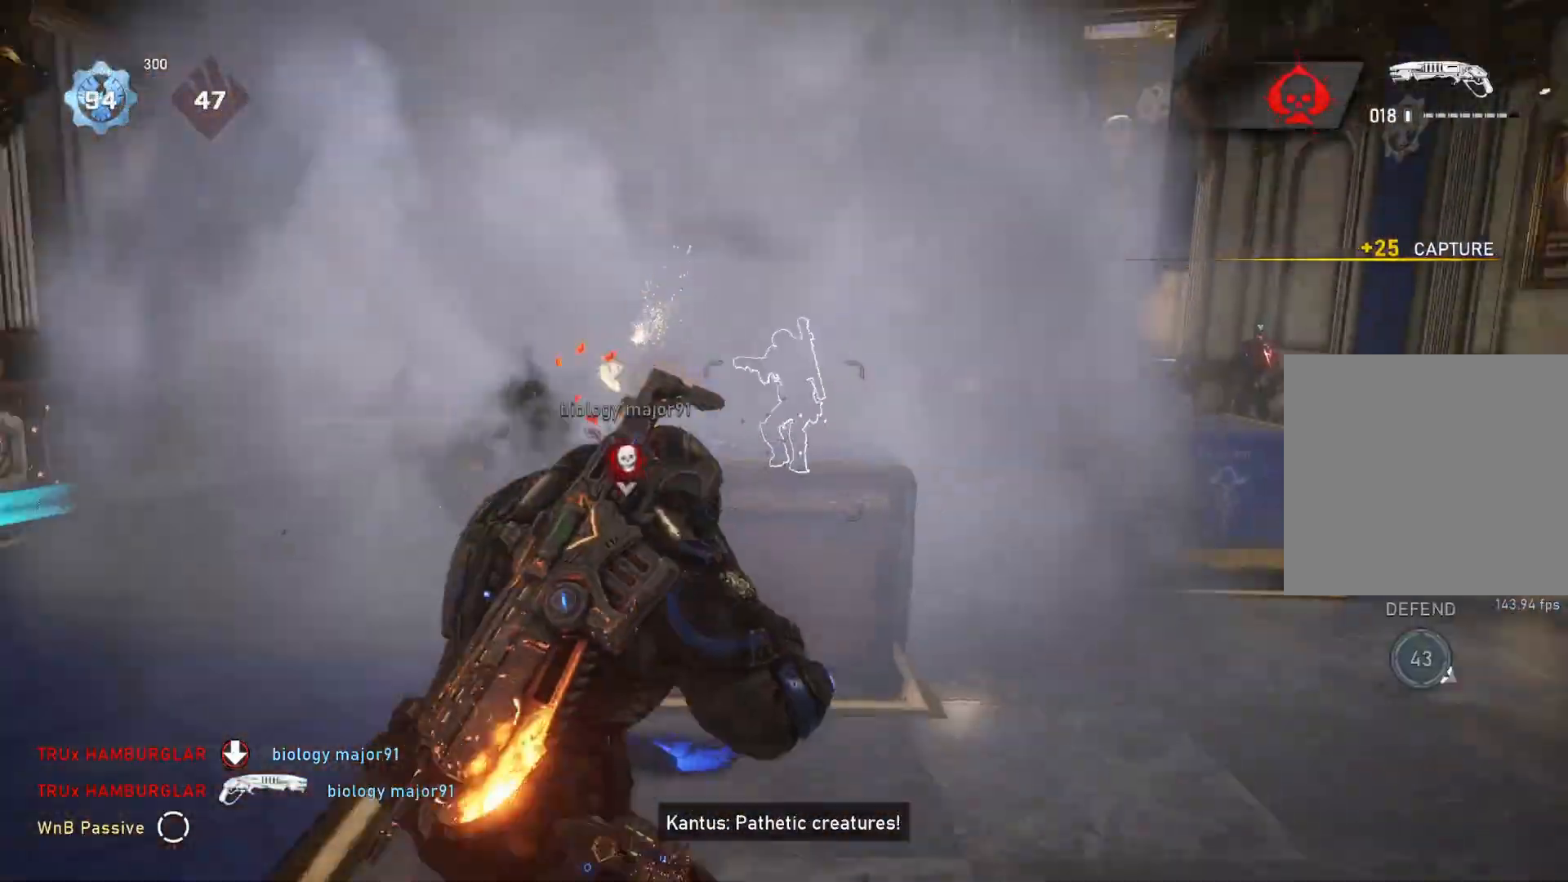
{"buttons": ["L1"], "left_stick": "up-right", "right_stick": "center", "events": [[17, "L1", "up"], [33, "A", "down"], [250, "A", "up"], [267, "L1", "down"], [267, "right_stick", "down"], [350, "A", "down"], [350, "right_stick", "center"], [483, "A", "up"]]}
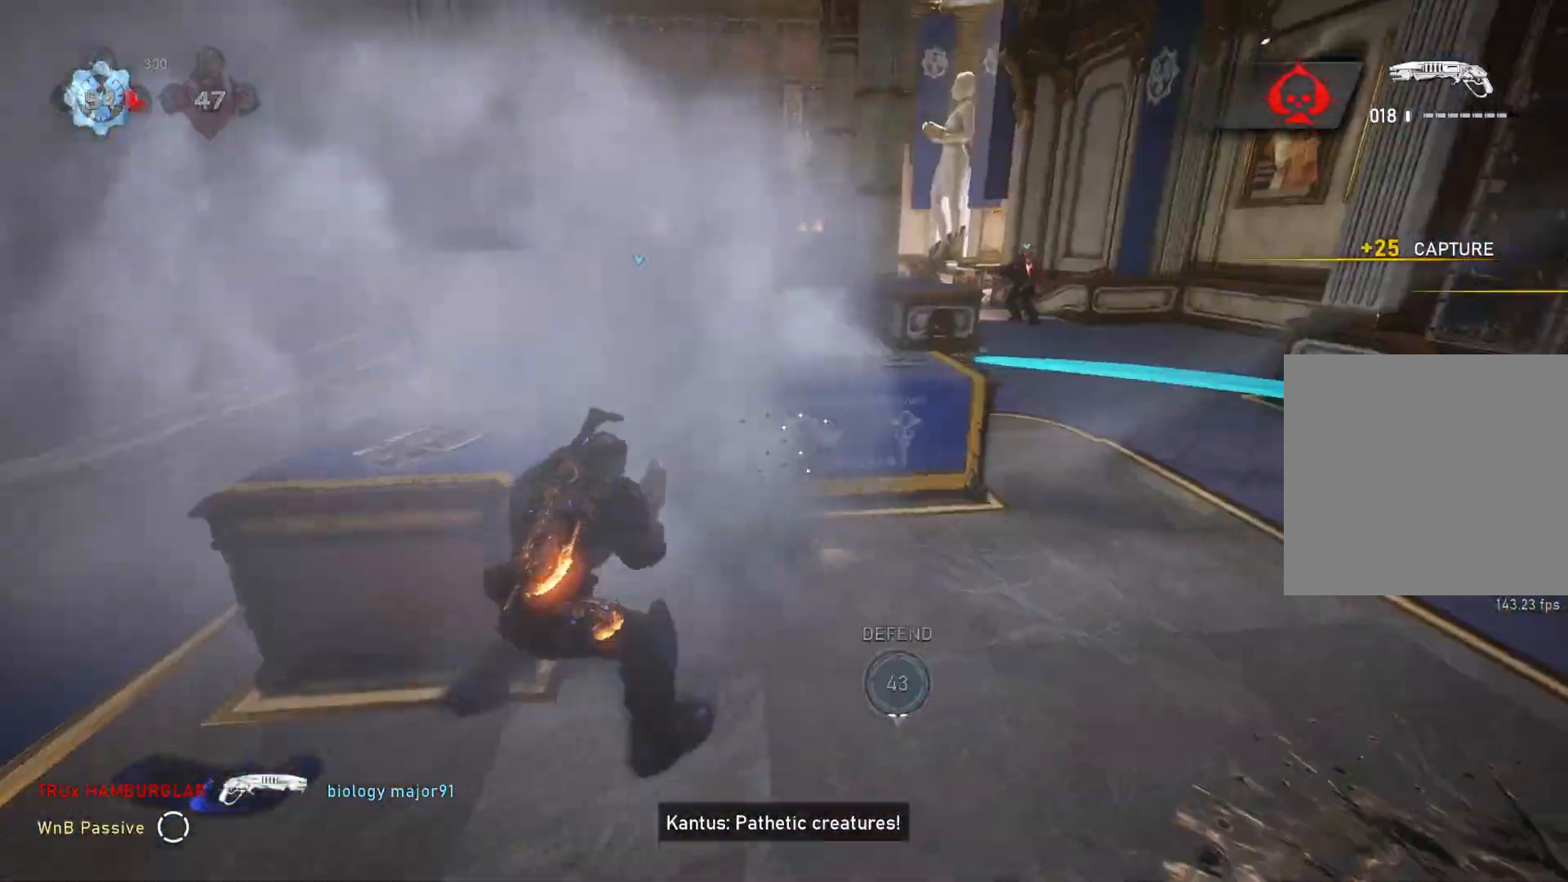
{"buttons": ["L1"], "left_stick": "up-right", "right_stick": "center", "events": [[83, "L1", "up"], [150, "L1", "down"], [250, "L1", "up"], [300, "right_stick", "down-left"], [400, "right_stick", "center"], [467, "L1", "down"]]}
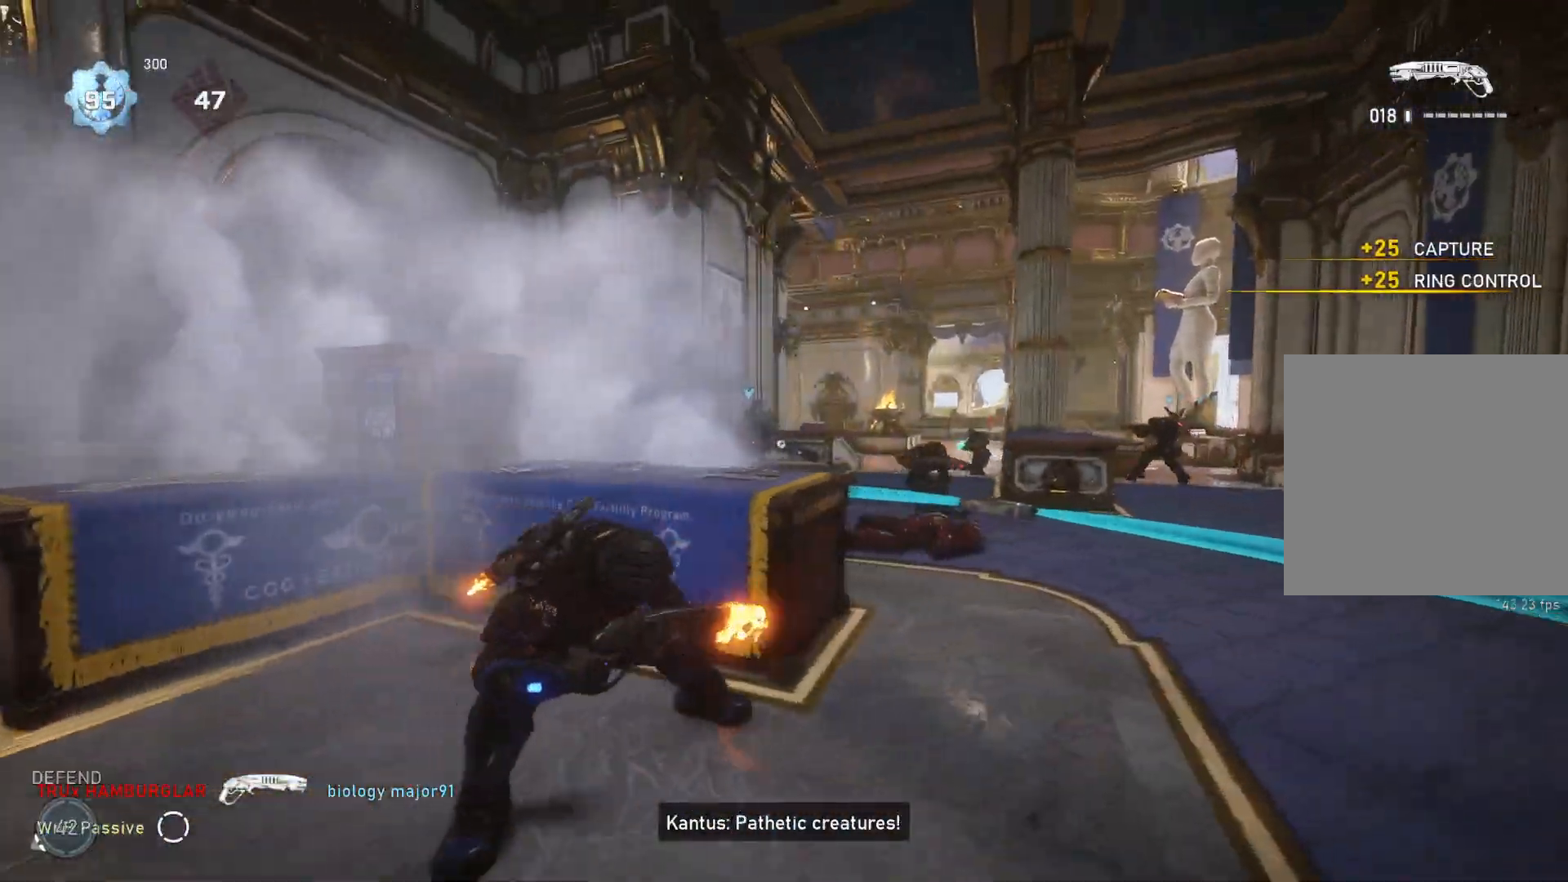
{"buttons": ["L2"], "left_stick": "up-right", "right_stick": "down-right", "events": [[67, "L1", "up"], [167, "L2", "down"], [217, "right_stick", "right"], [233, "L3", "down"], [283, "left_stick", "right"], [317, "L3", "up"], [383, "right_stick", "down-right"], [467, "left_stick", "up-right"]]}
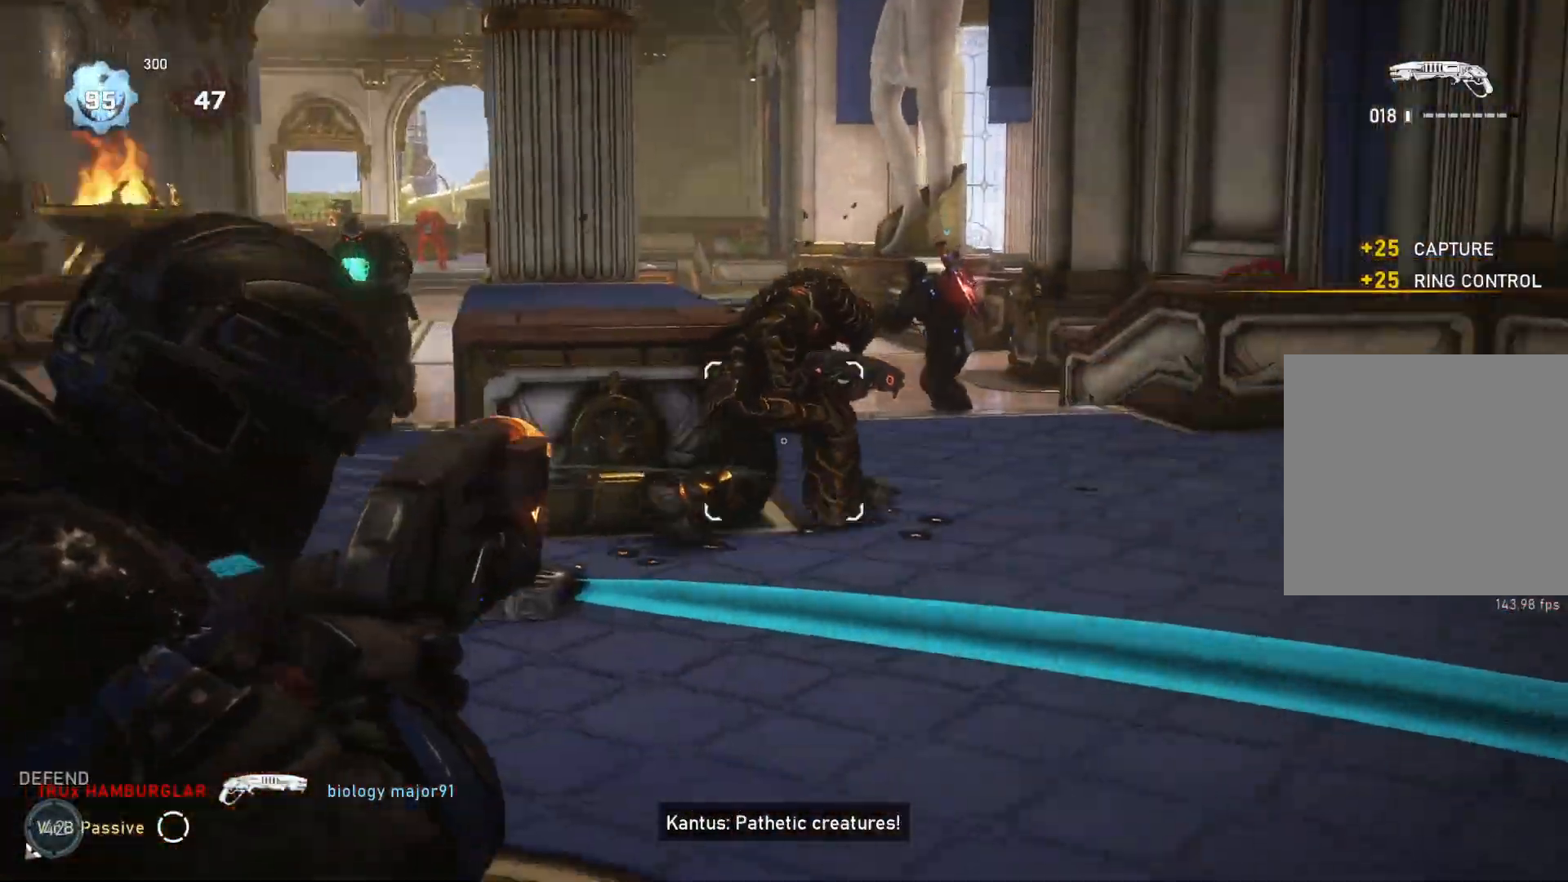
{"buttons": [], "left_stick": "up-right", "right_stick": "left", "events": [[67, "R2", "down"], [117, "right_stick", "center"], [133, "L2", "up"], [167, "R2", "up"], [233, "left_stick", "right"], [317, "right_stick", "left"], [383, "left_stick", "up-right"], [433, "right_stick", "center"], [500, "right_stick", "left"]]}
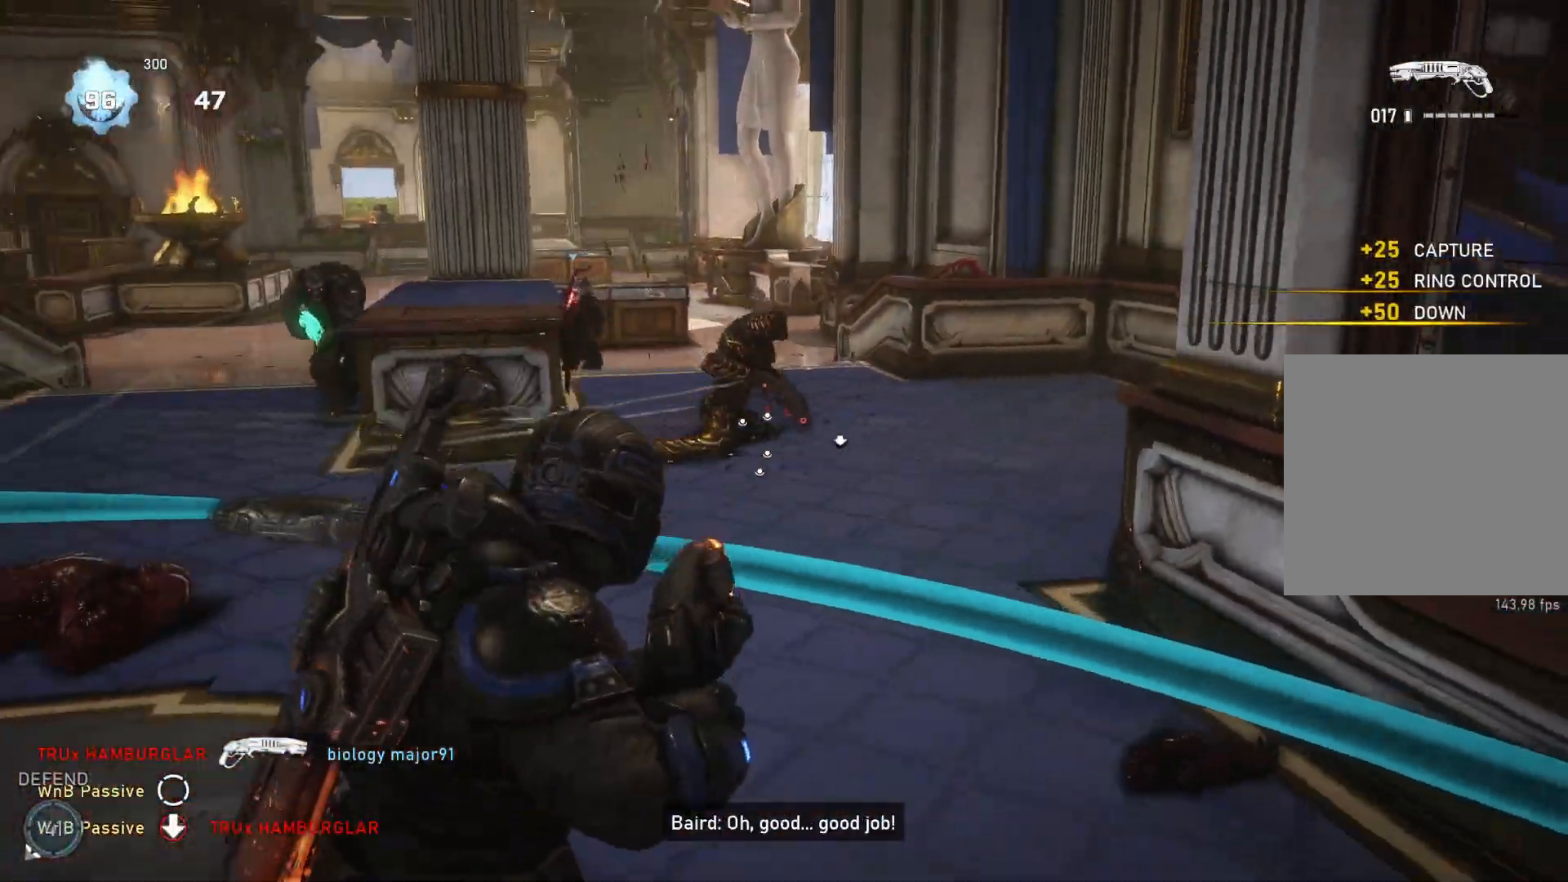
{"buttons": [], "left_stick": "up-right", "right_stick": "center", "events": [[100, "L1", "down"], [100, "right_stick", "center"], [183, "L1", "up"]]}
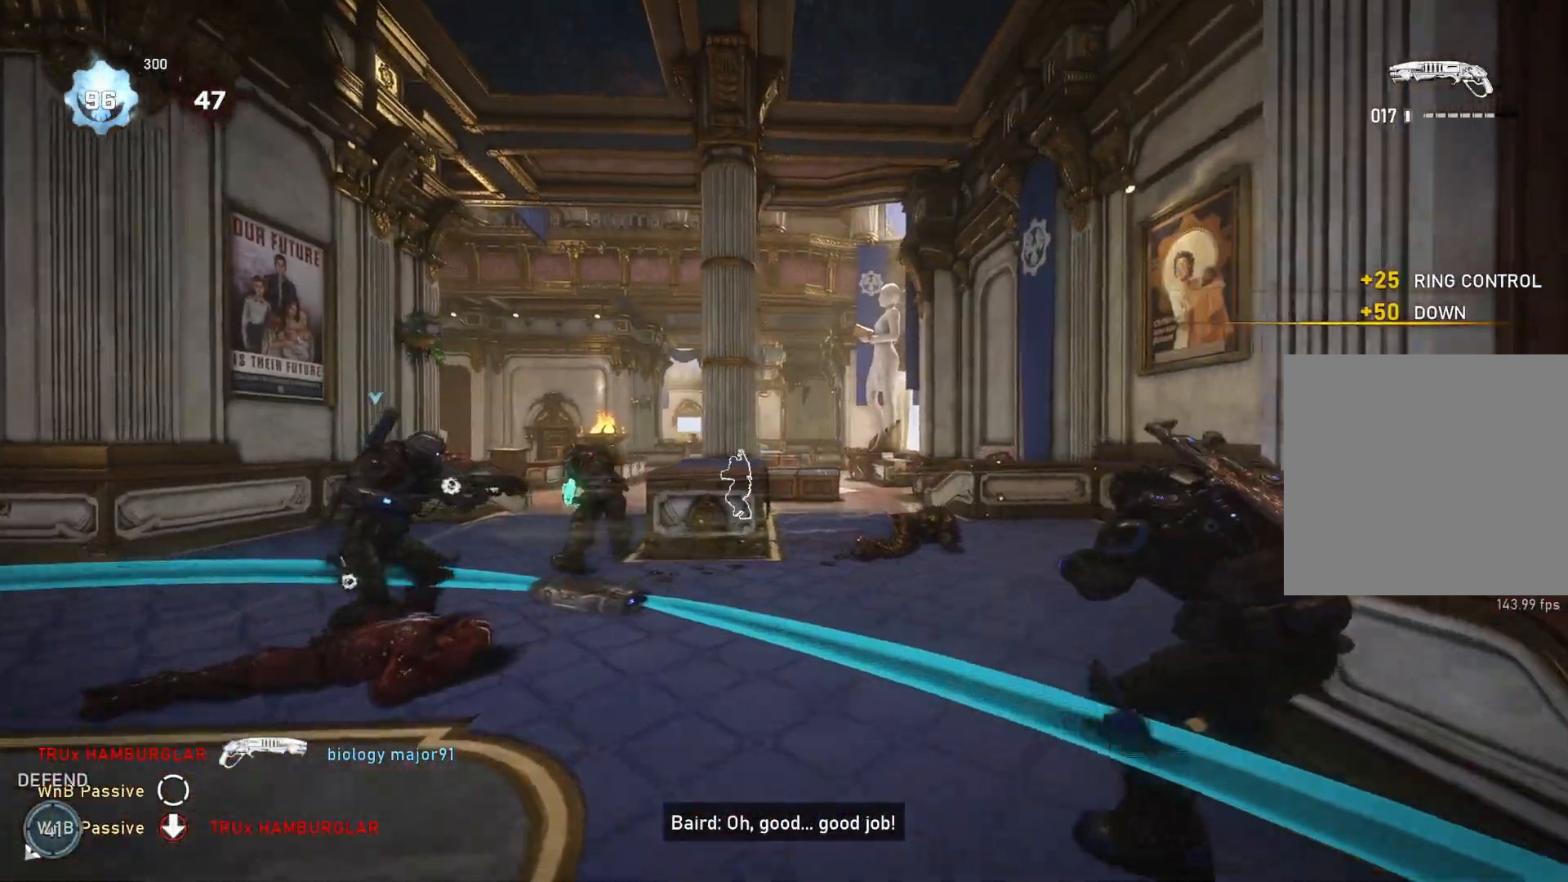
{"buttons": [], "left_stick": "up-right", "right_stick": "center", "events": [[50, "L1", "down"], [167, "L1", "up"], [283, "right_stick", "down"], [450, "right_stick", "center"]]}
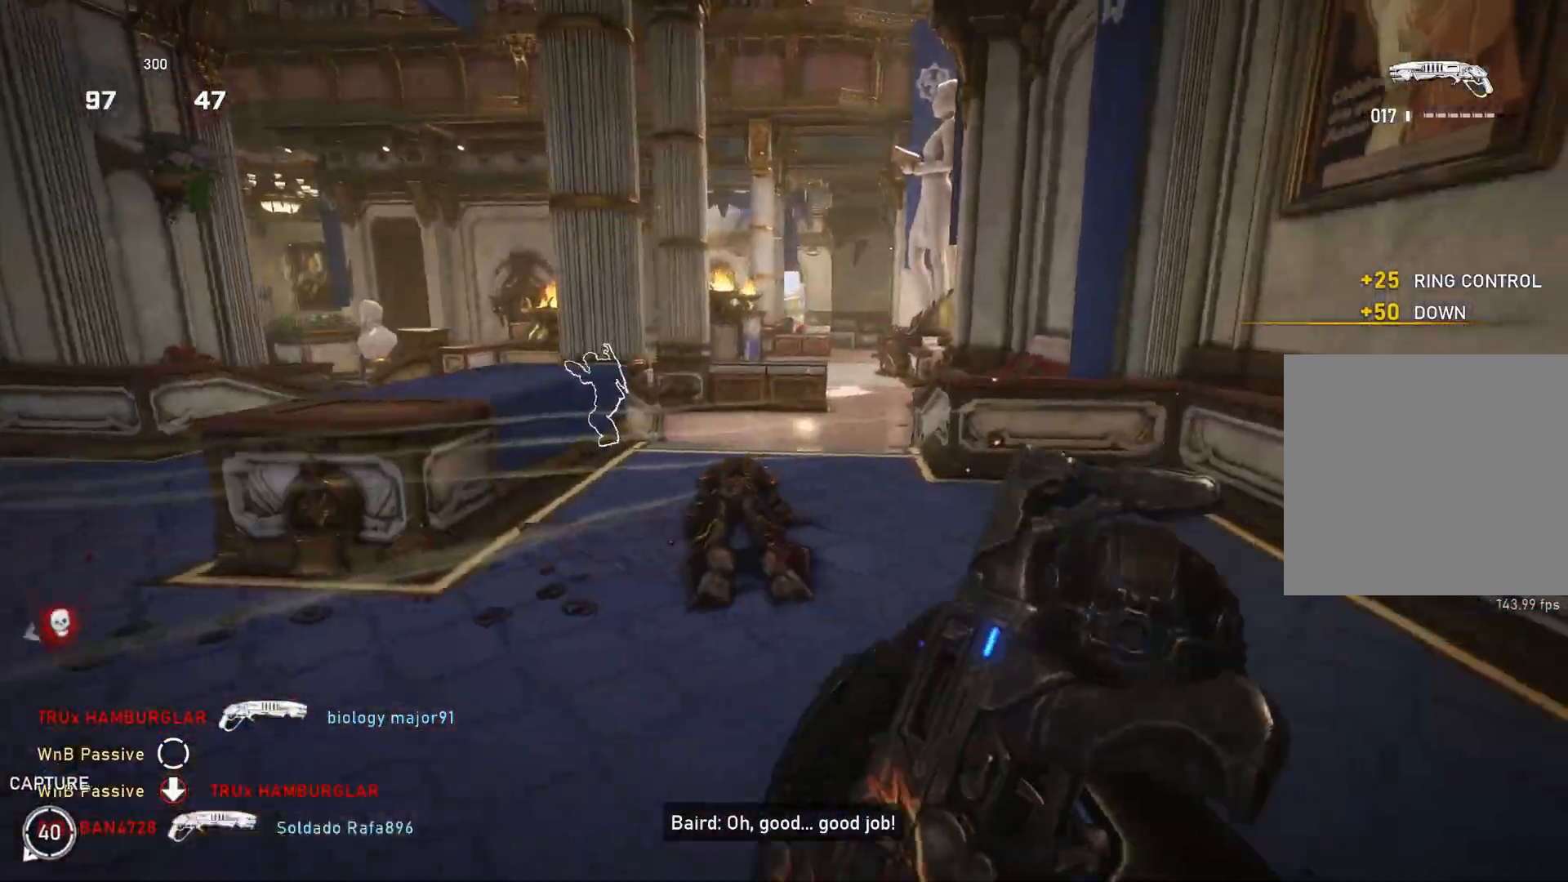
{"buttons": [], "left_stick": "right", "right_stick": "down-left", "events": [[100, "right_stick", "left"], [167, "R2", "down"], [200, "right_stick", "center"], [233, "left_stick", "right"], [267, "R2", "up"], [283, "right_stick", "down-right"], [317, "L1", "down"], [367, "L1", "up"], [417, "right_stick", "center"], [500, "right_stick", "down-left"]]}
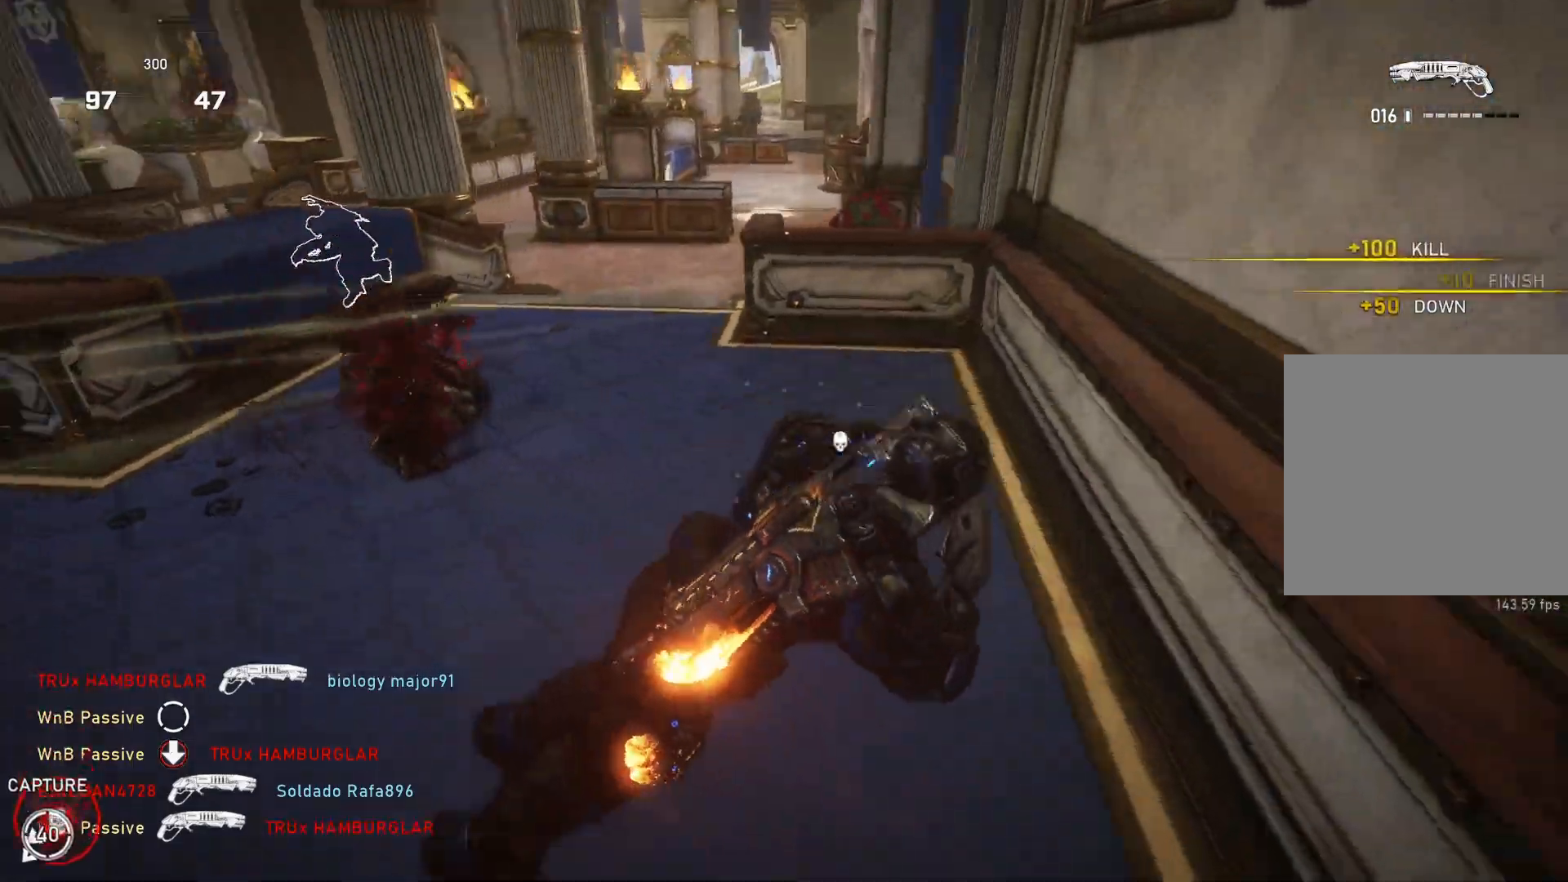
{"buttons": [], "left_stick": "up", "right_stick": "left", "events": [[17, "left_stick", "left"], [133, "right_stick", "left"], [250, "left_stick", "center"], [483, "left_stick", "up"]]}
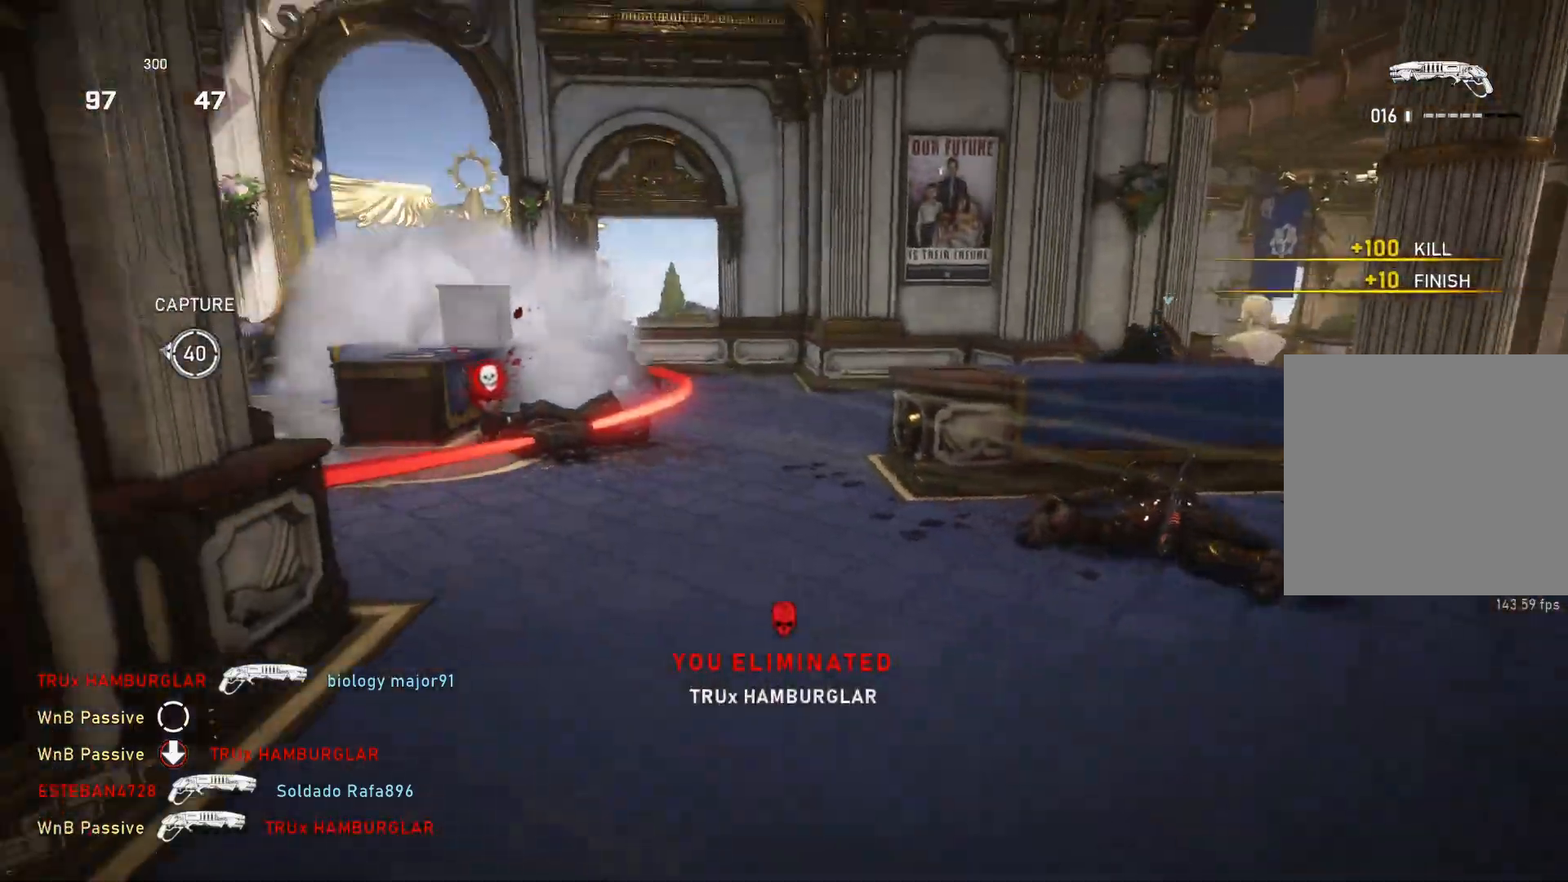
{"buttons": ["A", "L1"], "left_stick": "up", "right_stick": "center", "events": [[33, "L1", "down"], [133, "right_stick", "center"], [350, "A", "down"]]}
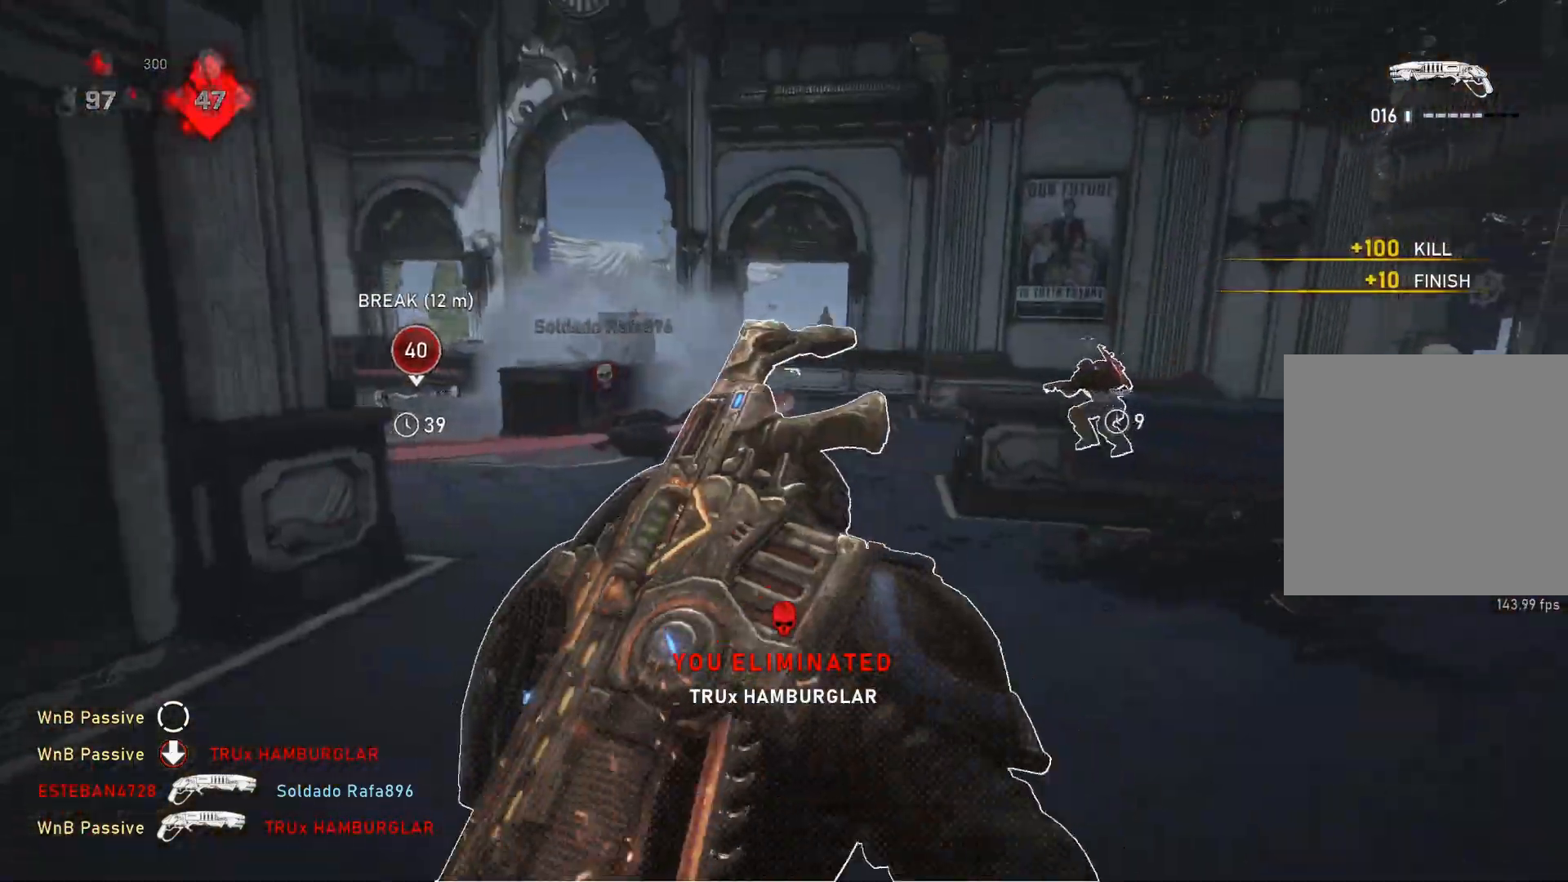
{"buttons": [], "left_stick": "up-left", "right_stick": "center", "events": [[67, "left_stick", "up-left"], [100, "A", "up"], [100, "L1", "up"], [133, "L1", "down"], [250, "L1", "up"], [250, "right_stick", "left"], [400, "right_stick", "center"]]}
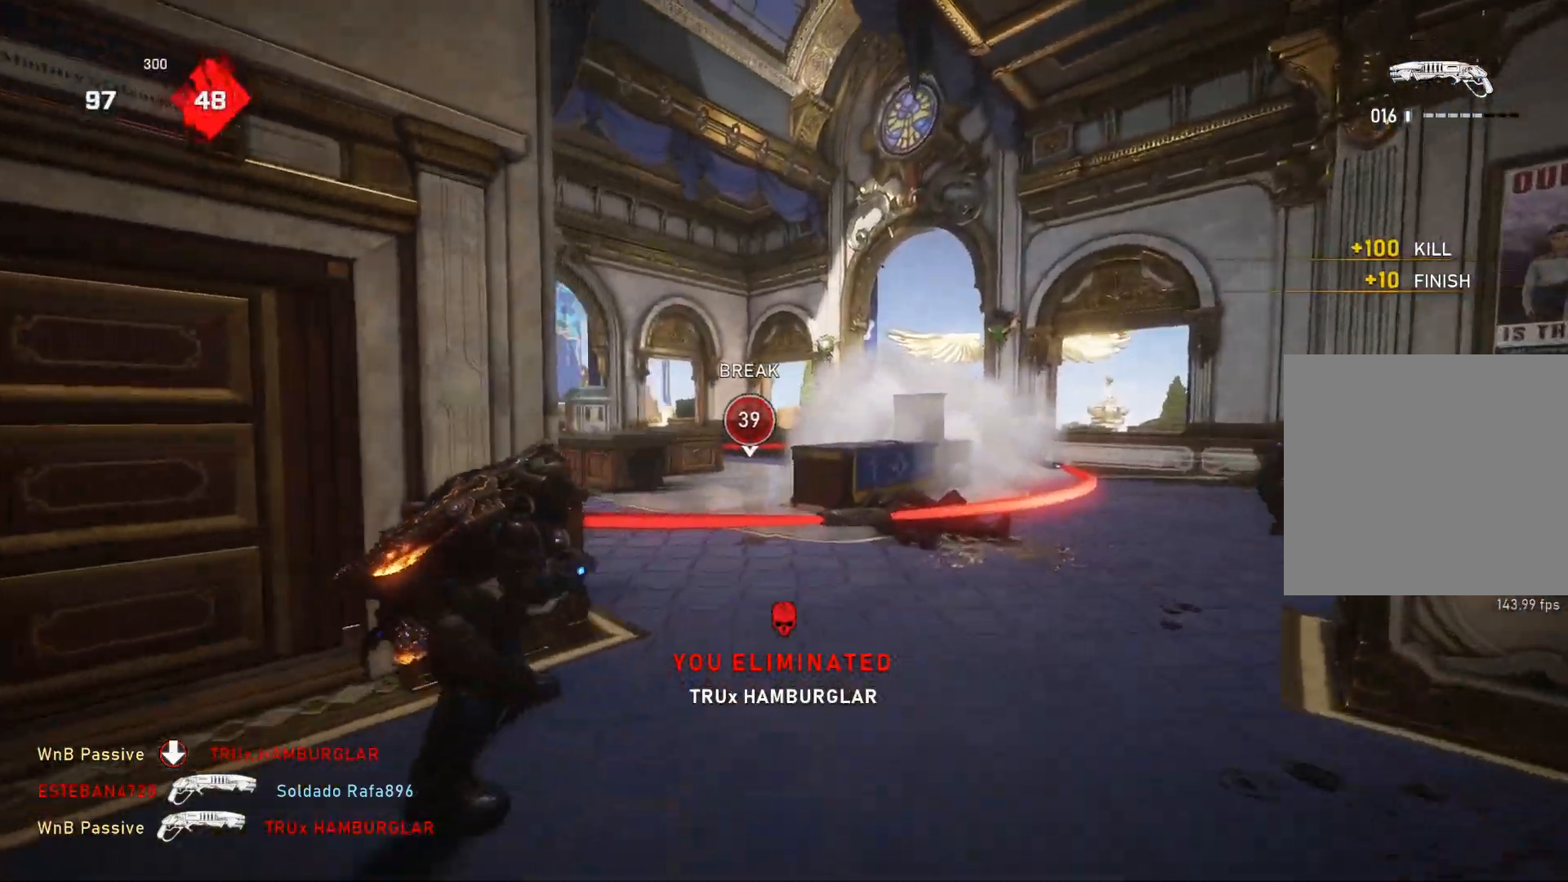
{"buttons": ["L1"], "left_stick": "up-left", "right_stick": "center", "events": [[67, "L1", "down"], [67, "right_stick", "down"], [167, "right_stick", "center"], [233, "A", "down"], [350, "A", "up"]]}